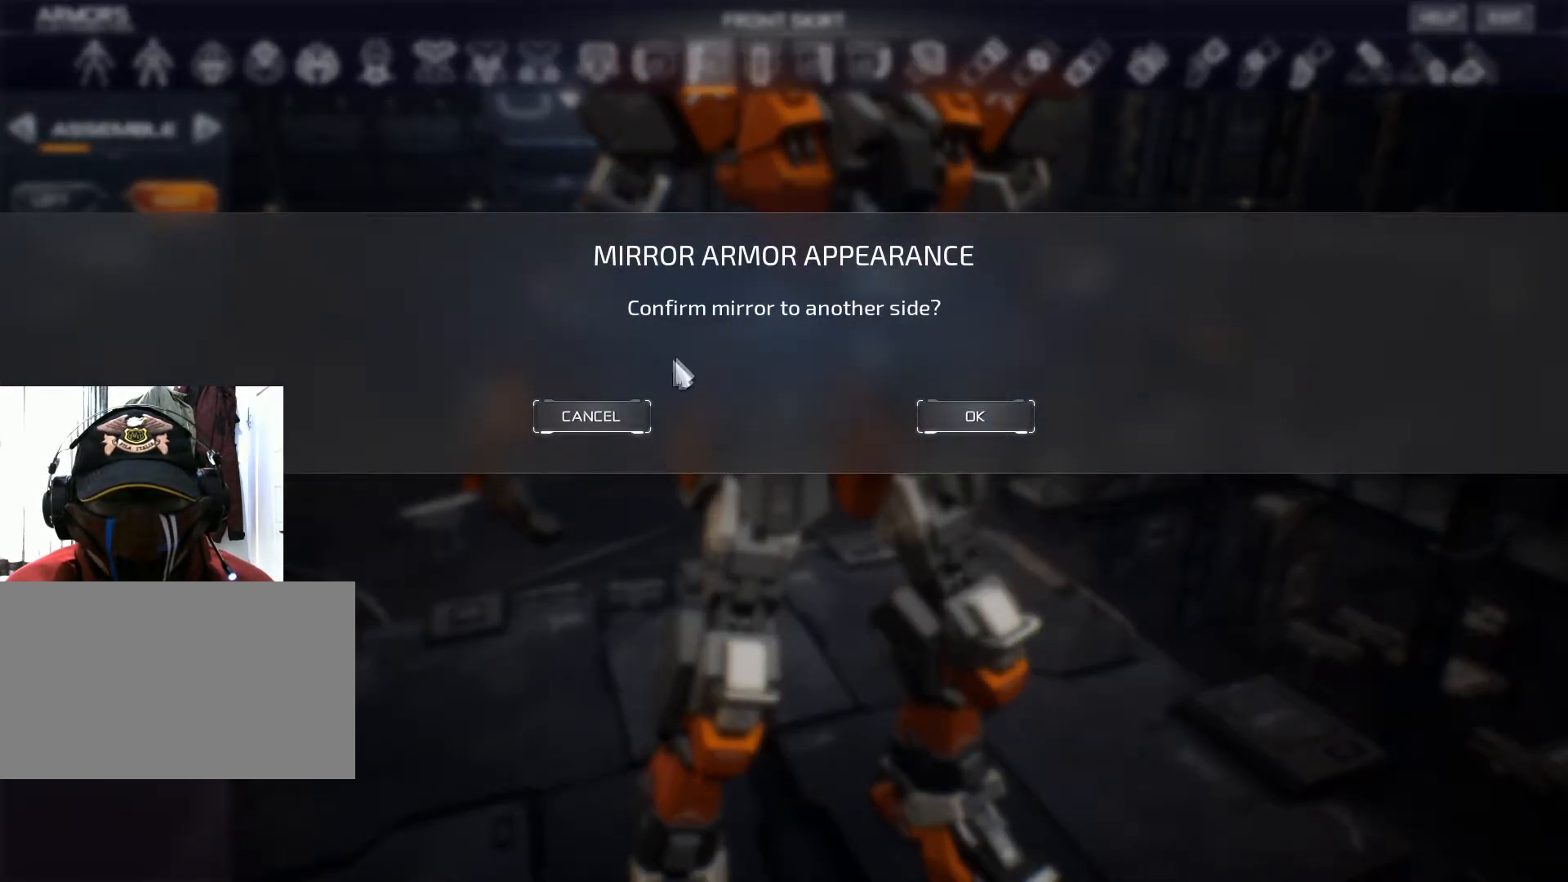
Gameplay with keyboard and mouse; each line is a JSON object with the keys and mouse buttons held at the frame after it. "events" lists presses ("down") and releases ("up") of "1", "2", "3", "4", "5", "a", "alt", "b", "c", "ctrl", "d", "e", "f", "g", "q", "r", "s", "shift", "space", "t", "tab", "v", "w", "x", "z", "mouse_left", "mouse_wheel", "mouse_right", "mouse_mb4" and "mouse_mb5" between this image and that frame as [ms after this image, input, new state], when the widget could be followed in between. "mouse_left", "mouse_wheel", "mouse_right", "mouse_mb4", "mouse_mb5" = the "left", "wheel", "right", "mb4", "mb5" buttons of the "mouse" list. No other keys are recorded. "wheel" means that the mouse wheel is clicked or scrolled. Not read: mouse_move.
{"keys": [], "mouse": [], "events": []}
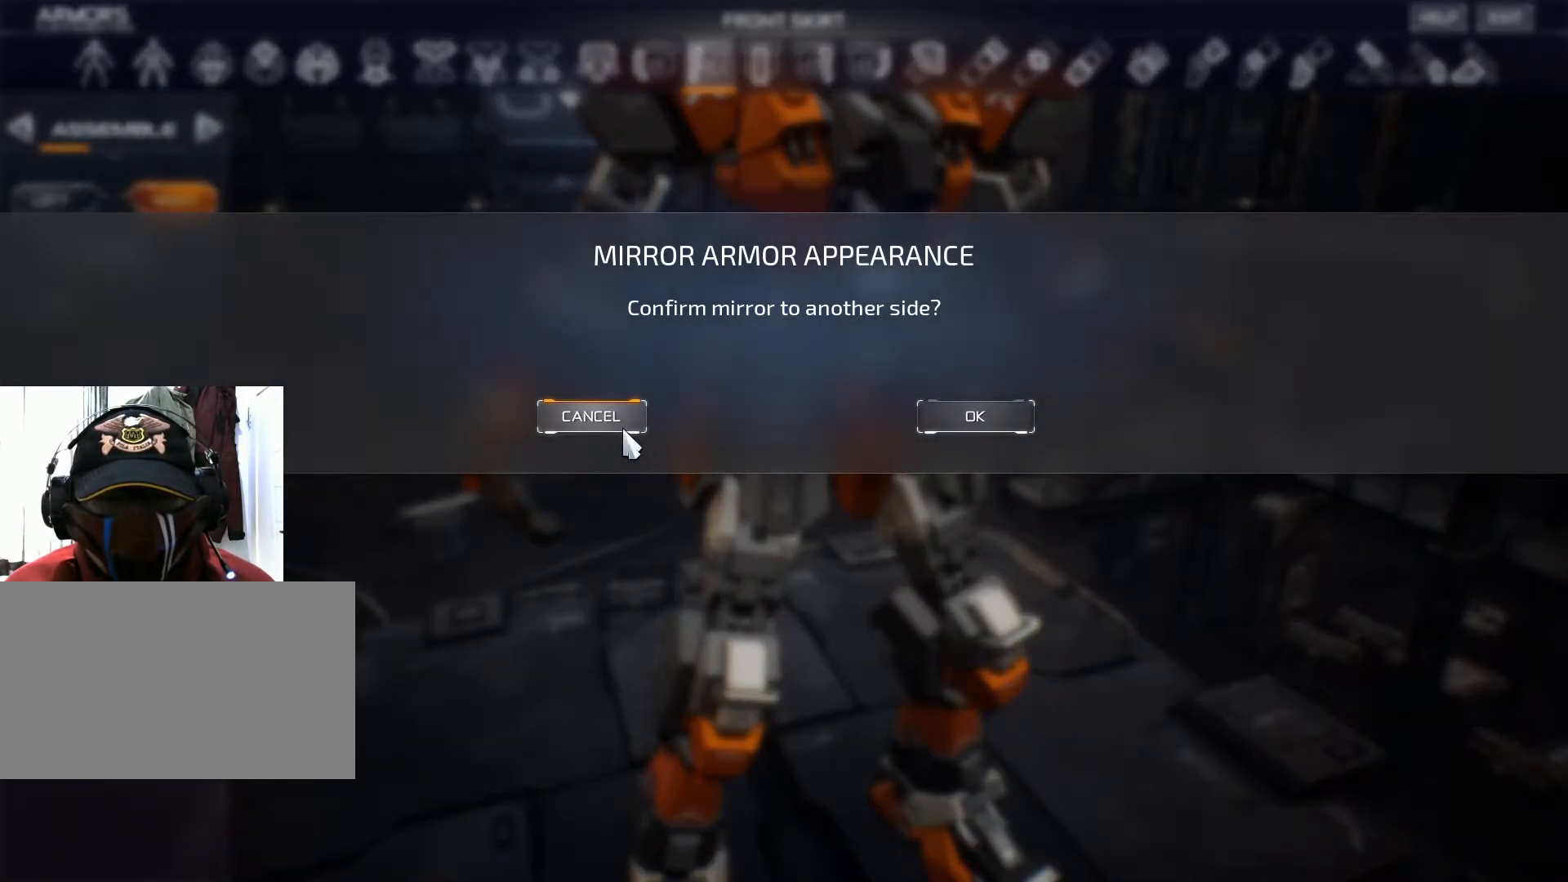
{"keys": [], "mouse": [], "events": [[133, "mouse_left", "down"], [233, "mouse_left", "up"]]}
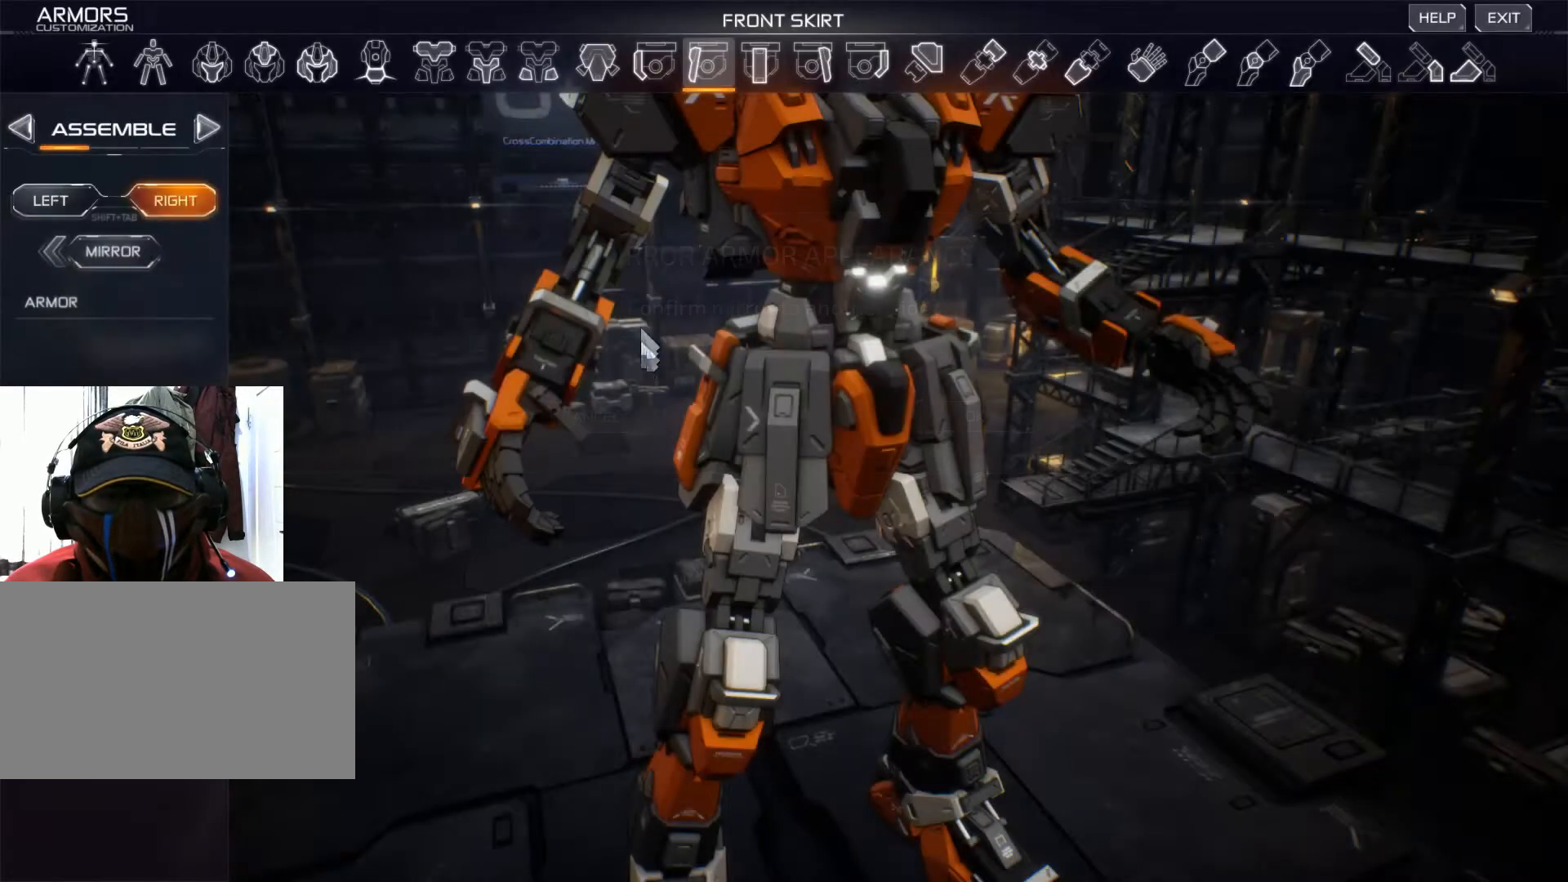
{"keys": [], "mouse": [], "events": []}
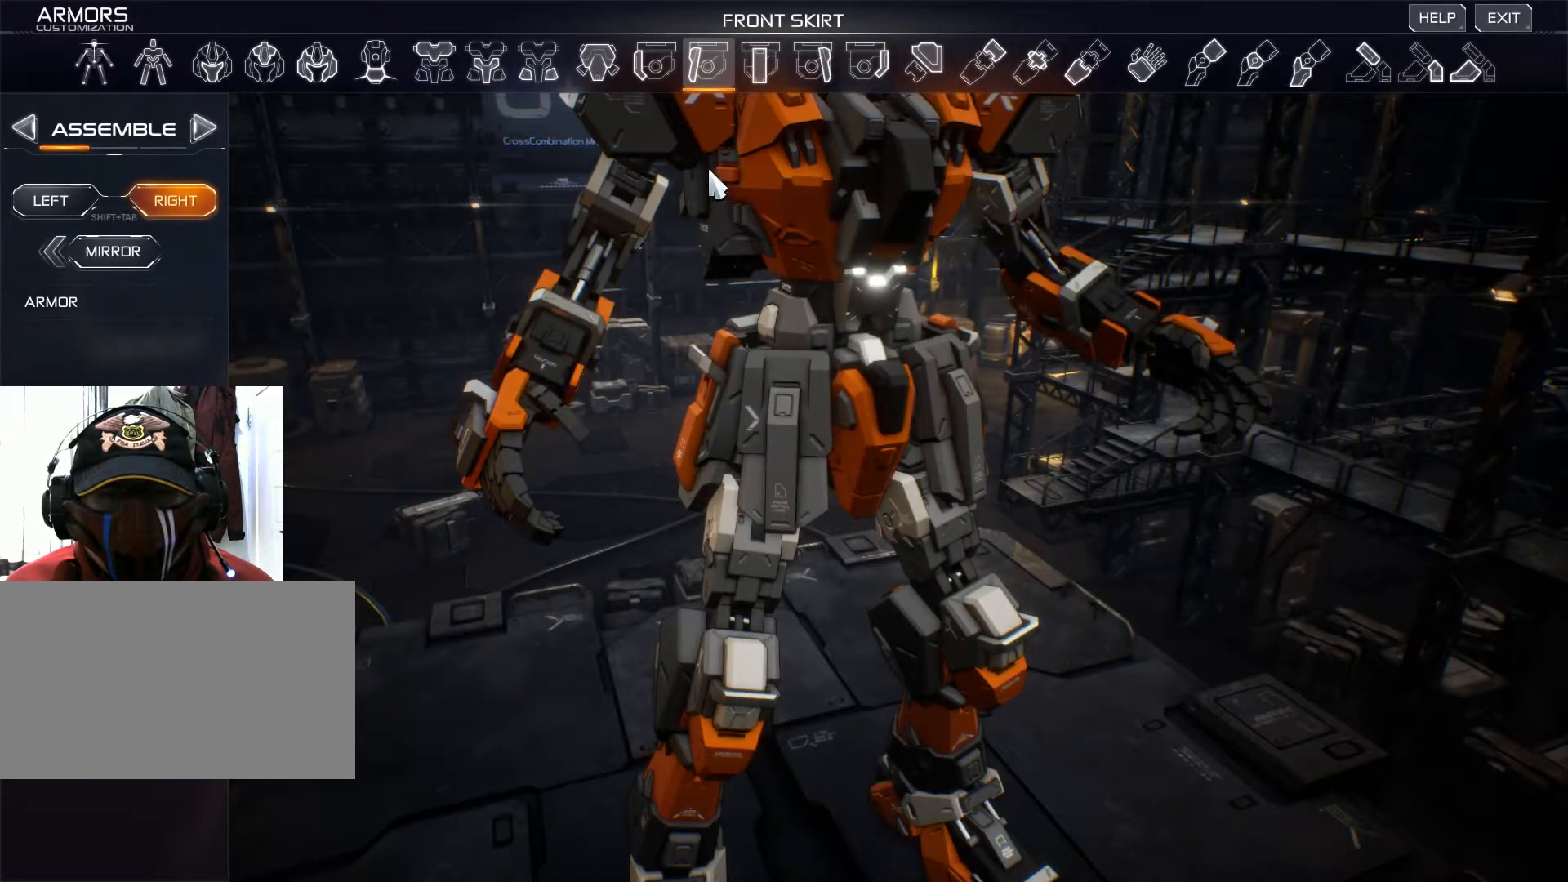
{"keys": [], "mouse": [], "events": []}
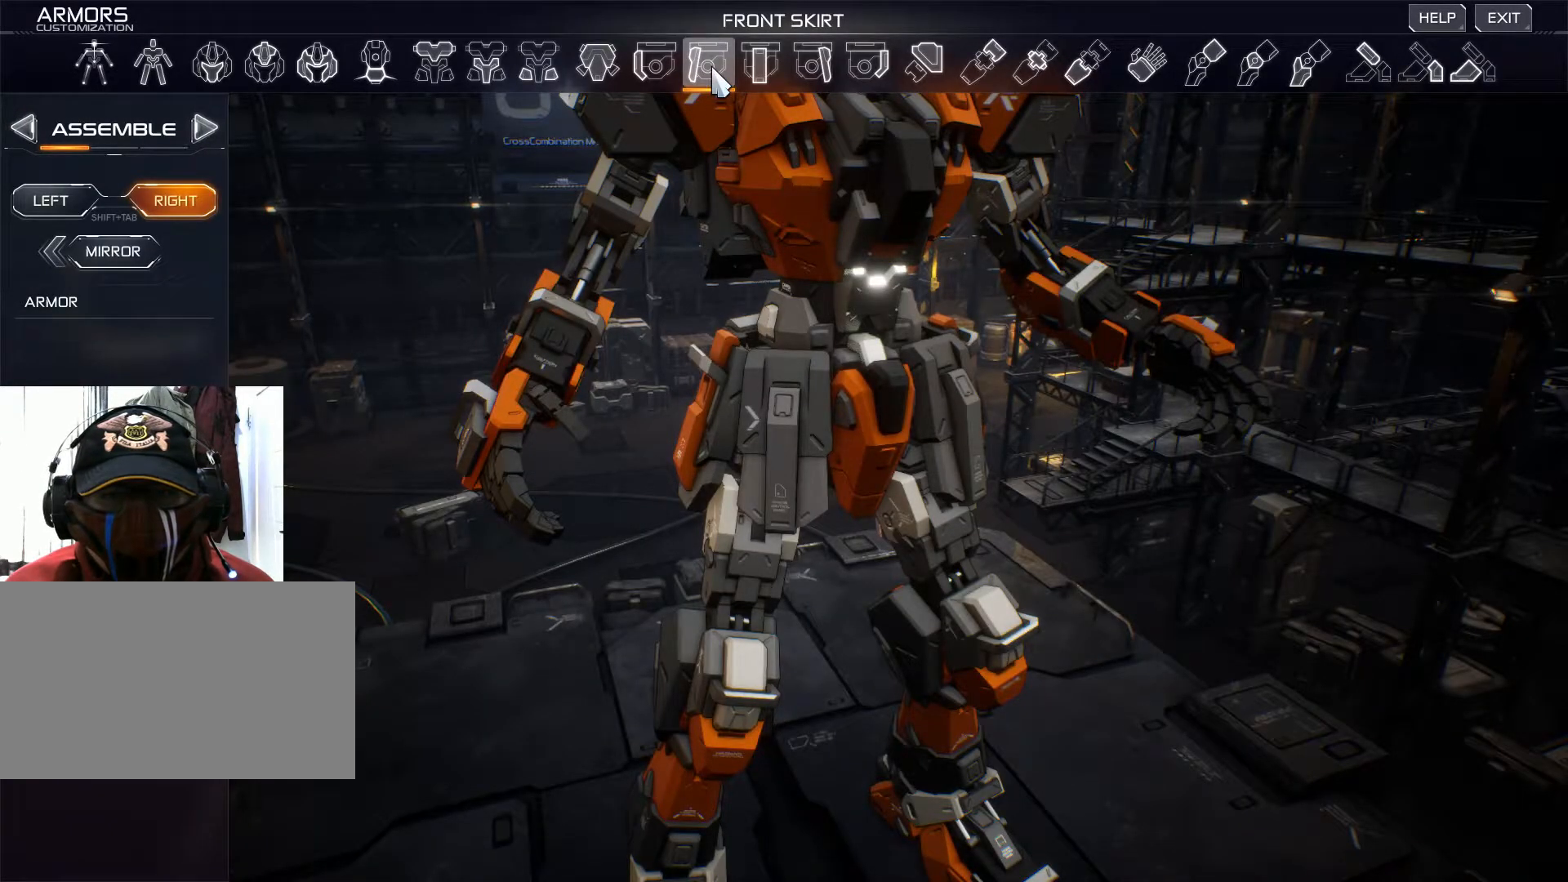
{"keys": [], "mouse": [], "events": []}
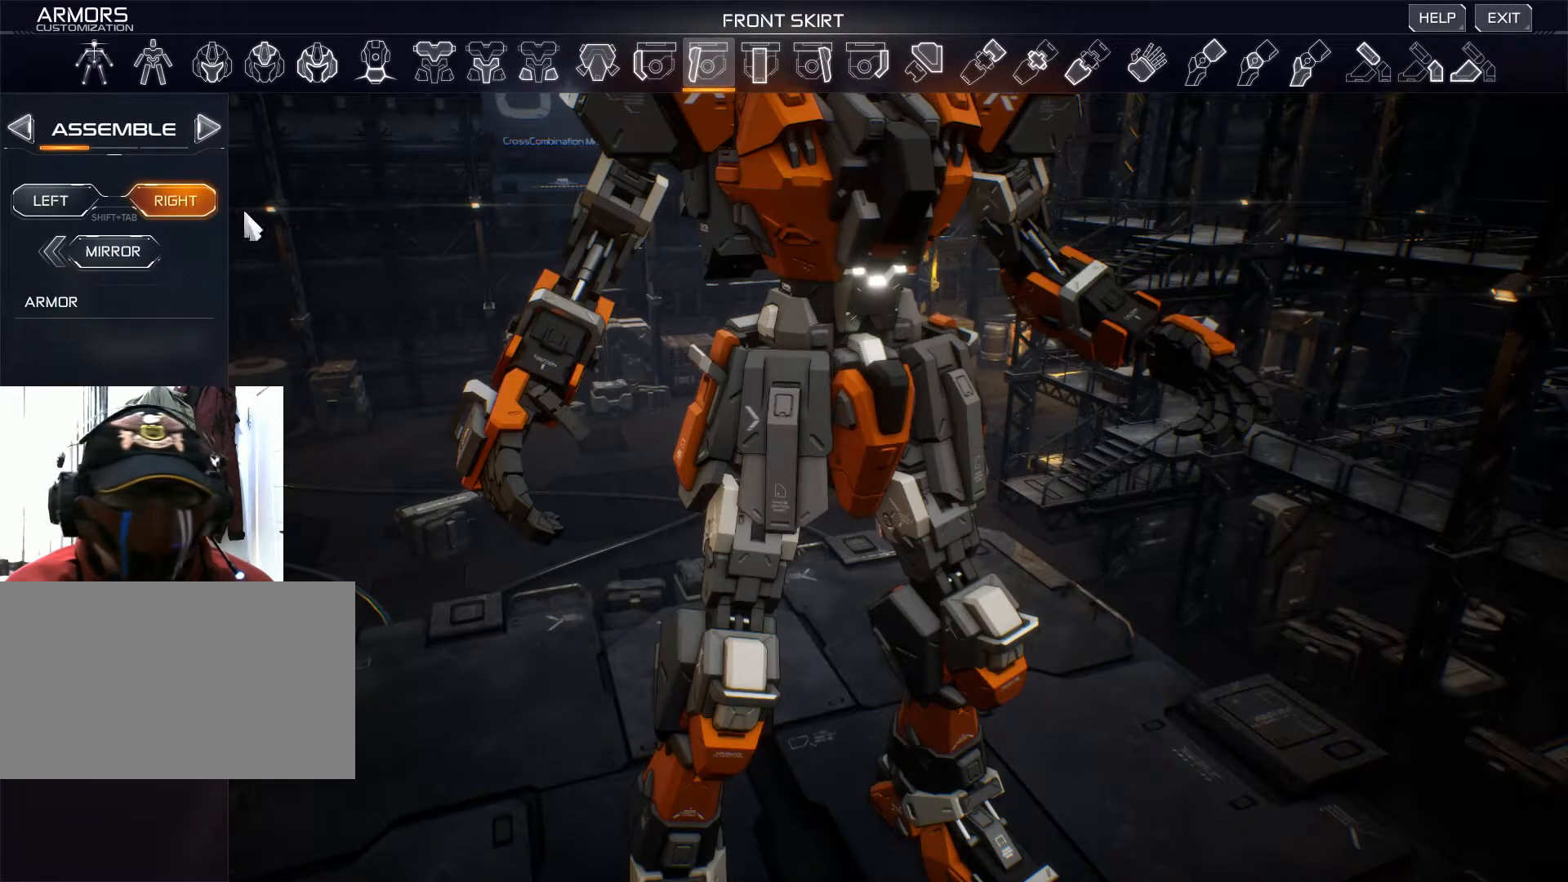
{"keys": [], "mouse": ["left"], "events": [[450, "mouse_left", "down"]]}
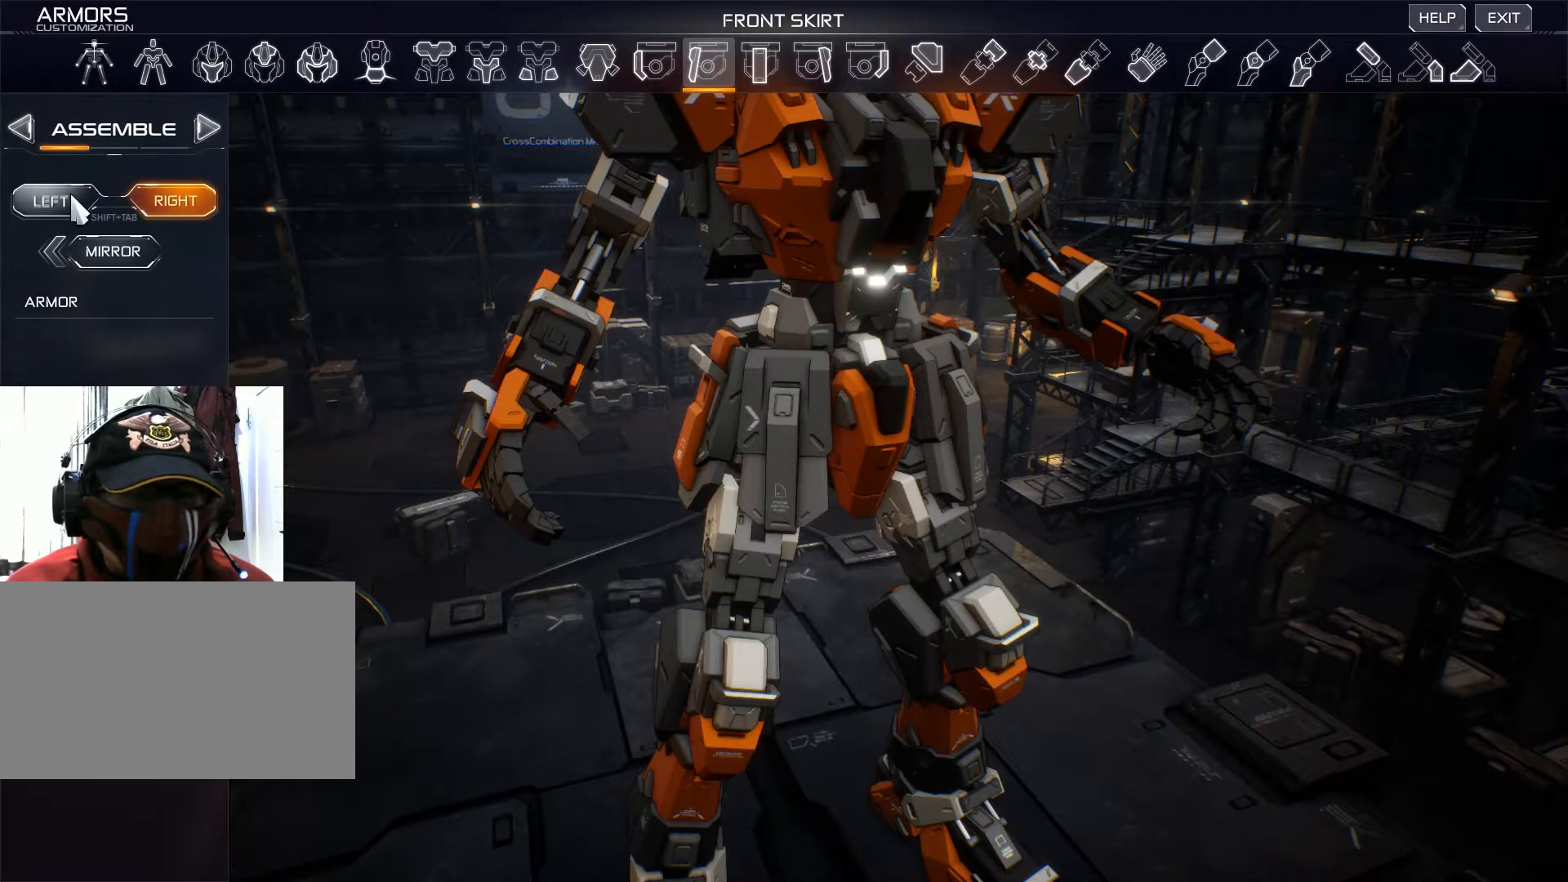
{"keys": [], "mouse": [], "events": [[67, "mouse_left", "up"]]}
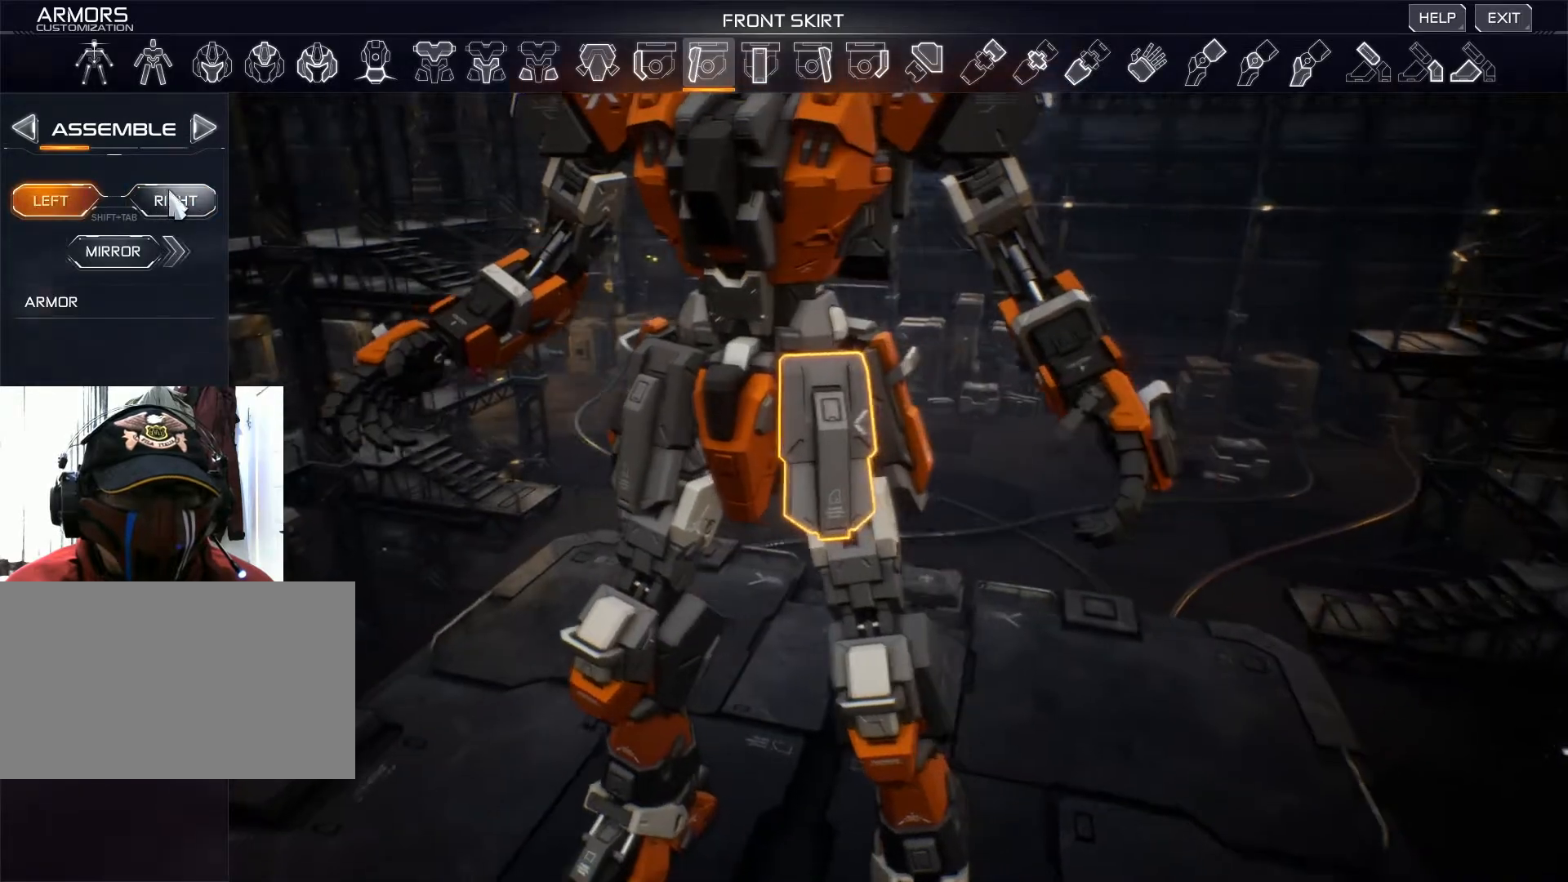
{"keys": [], "mouse": [], "events": [[83, "mouse_left", "down"], [183, "mouse_left", "up"]]}
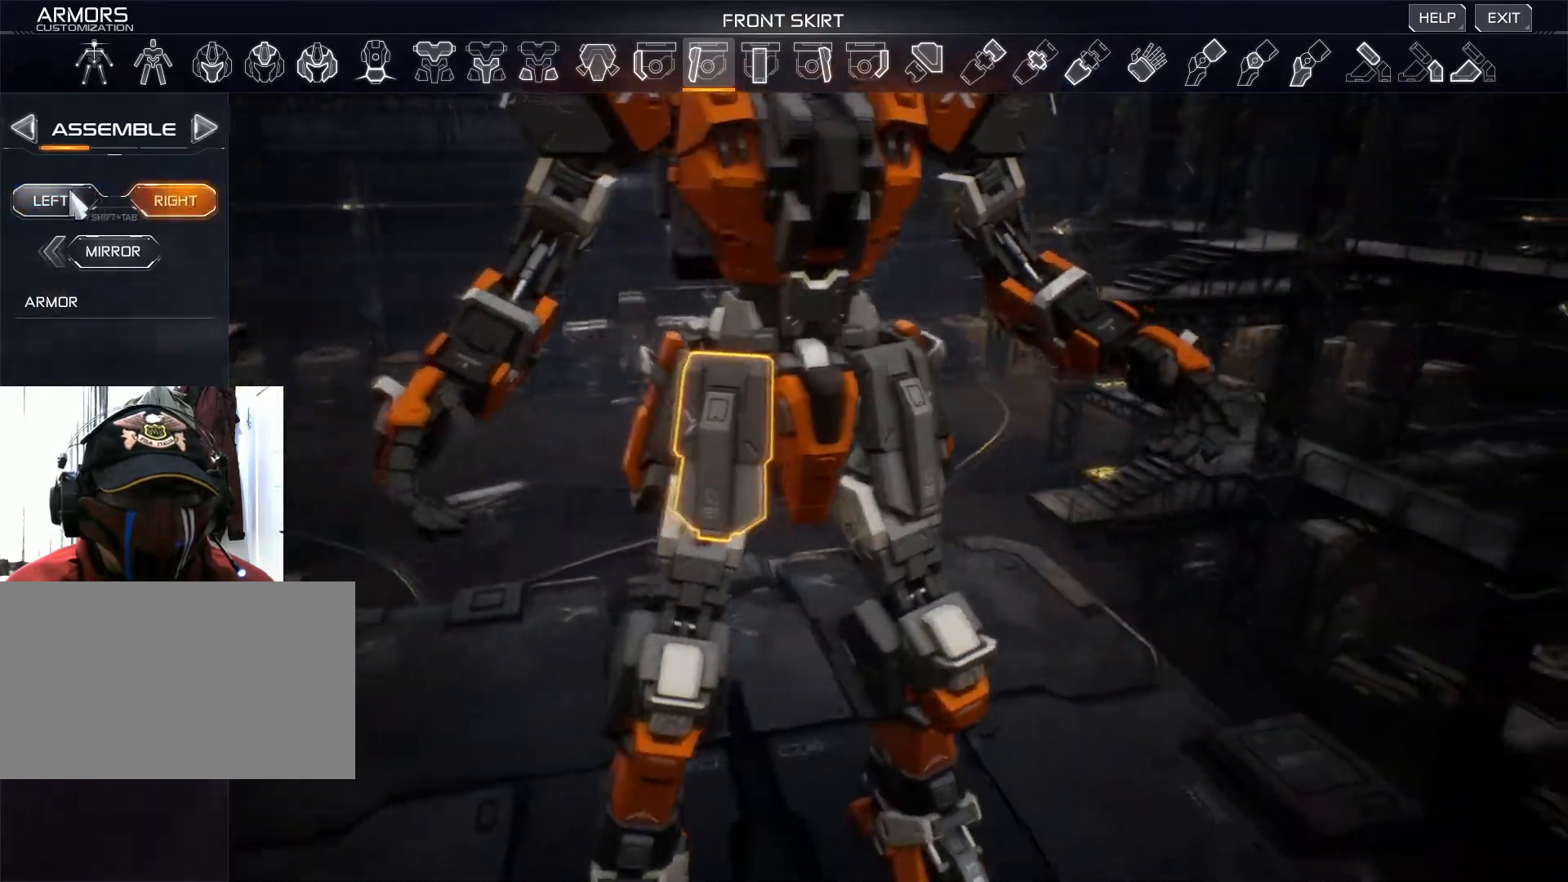
{"keys": [], "mouse": [], "events": []}
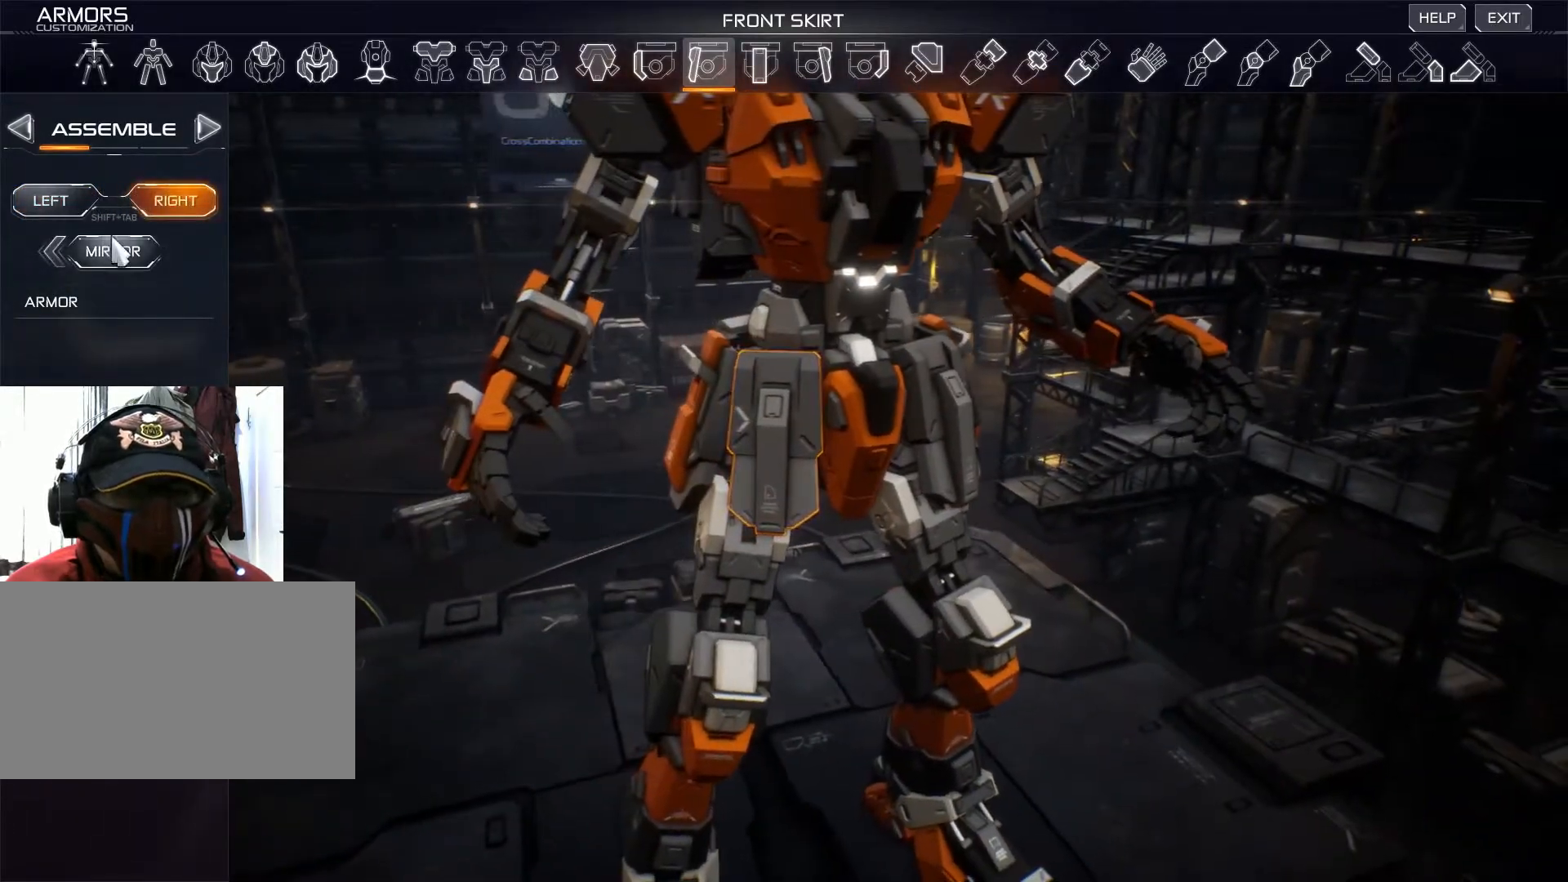
{"keys": [], "mouse": [], "events": []}
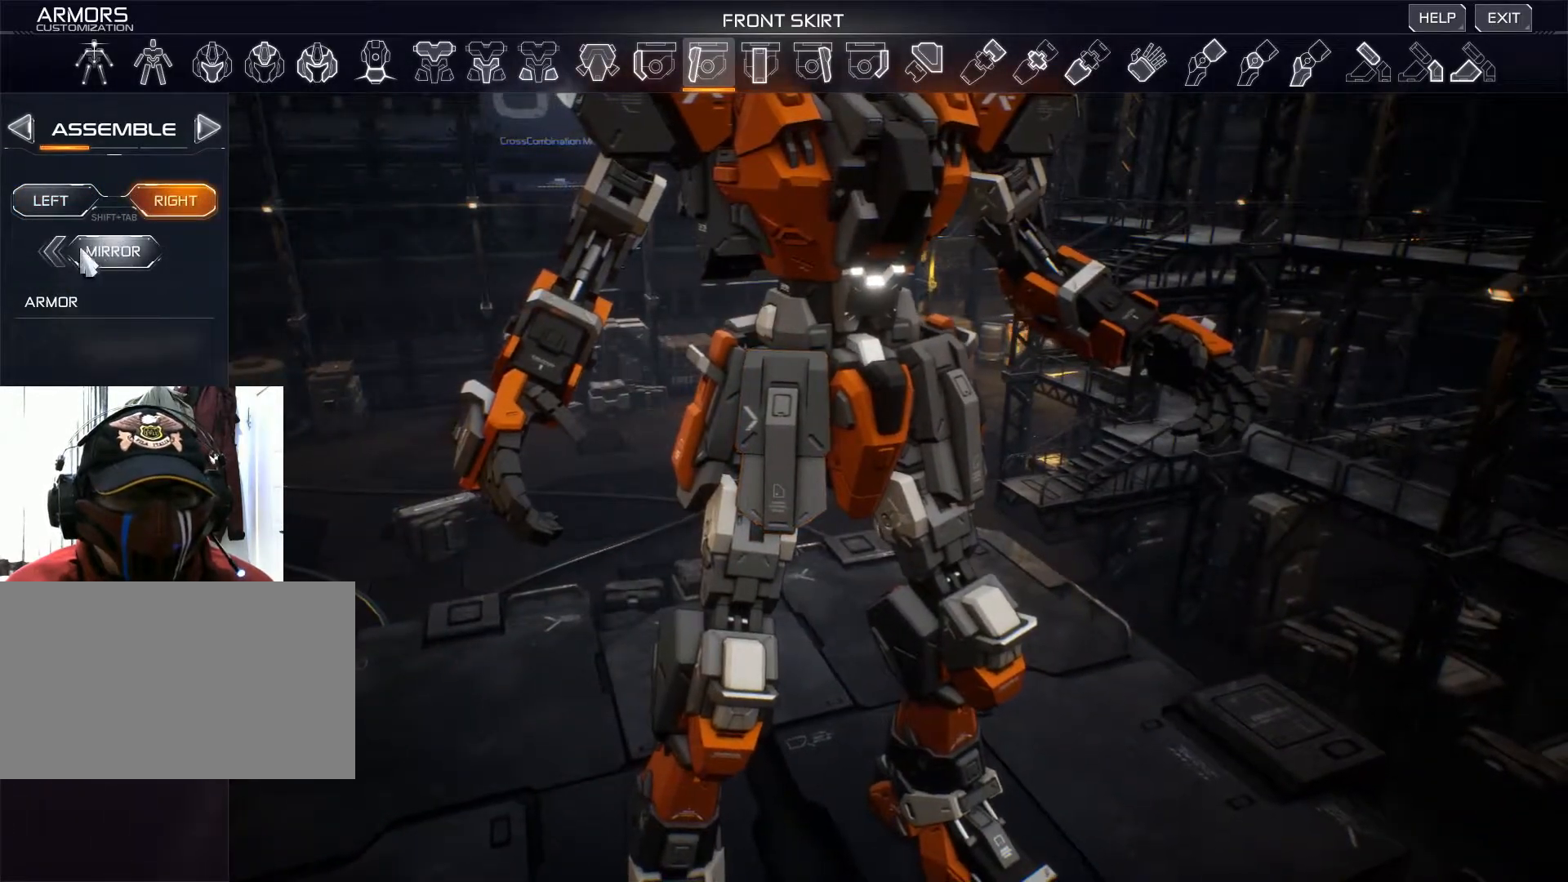
{"keys": [], "mouse": [], "events": []}
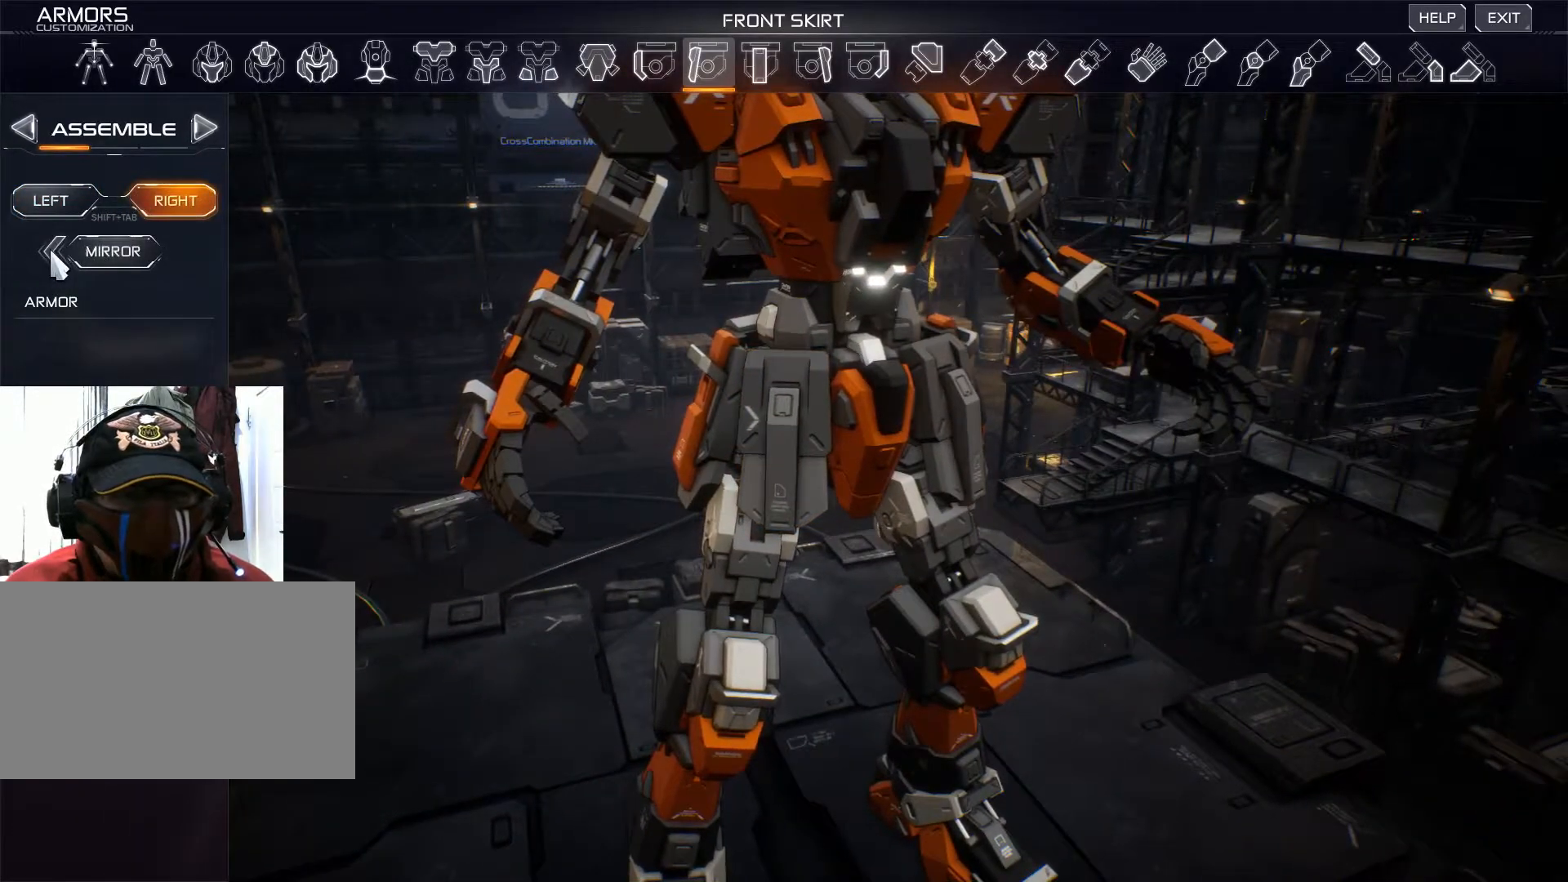
{"keys": [], "mouse": ["left"], "events": [[483, "mouse_left", "down"]]}
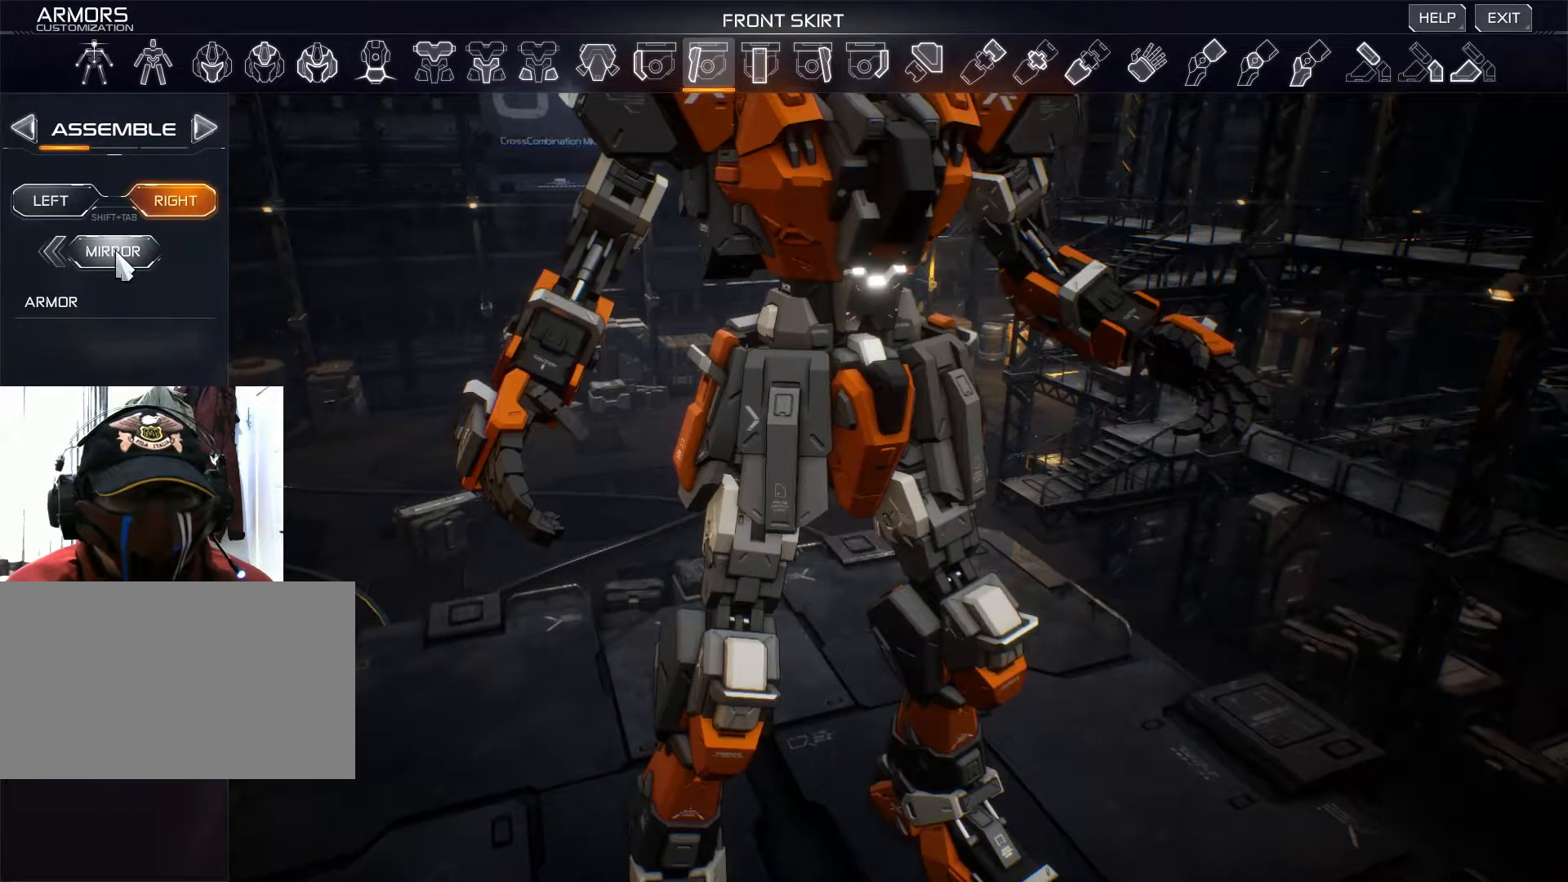
{"keys": [], "mouse": [], "events": [[100, "mouse_left", "up"]]}
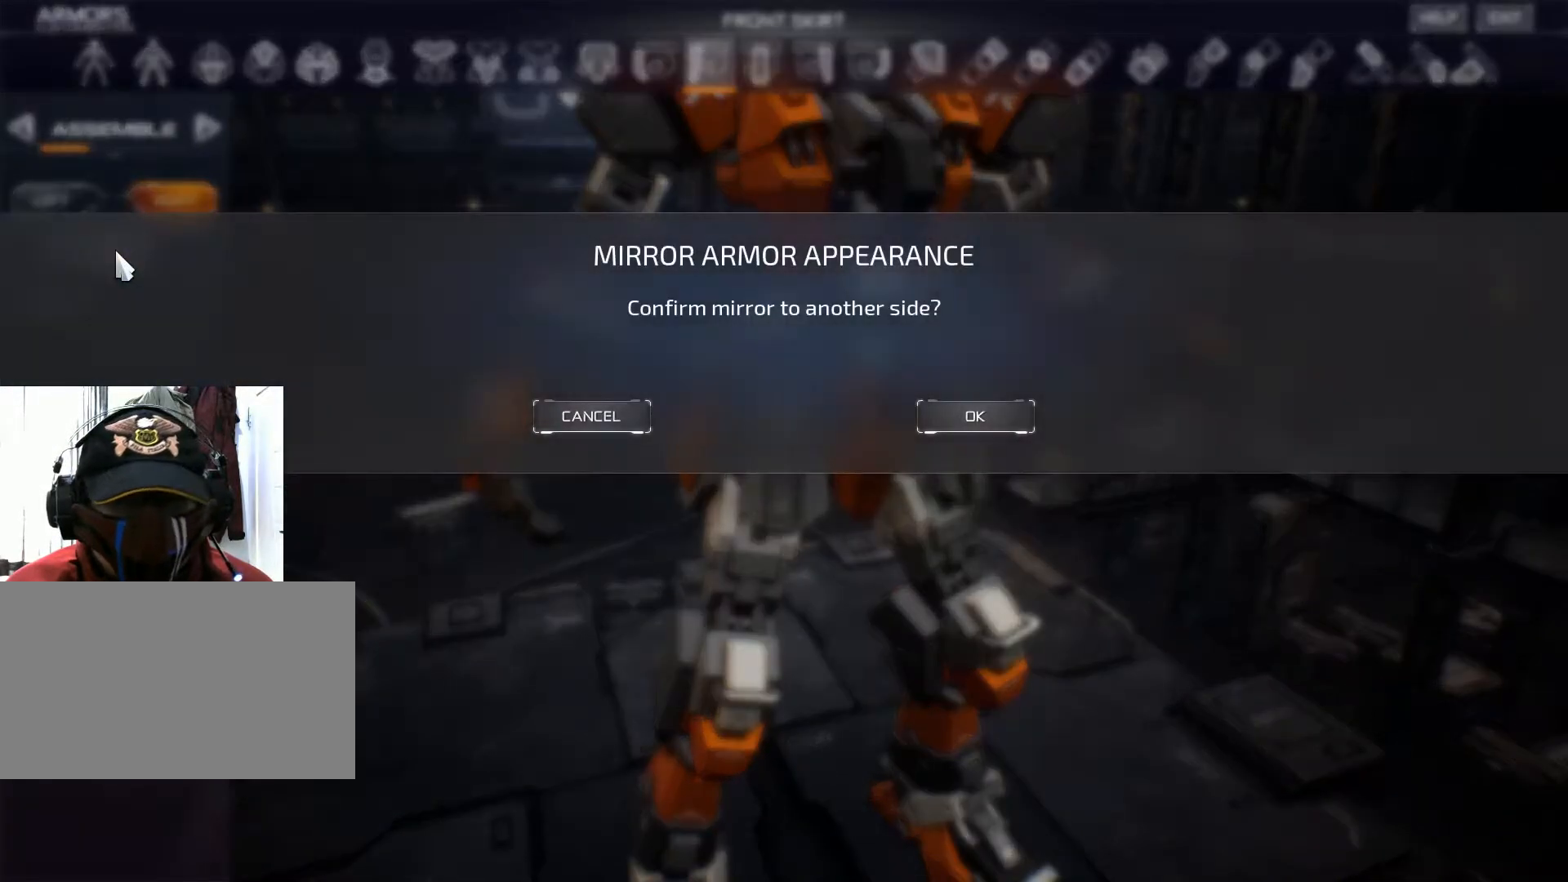
{"keys": [], "mouse": [], "events": []}
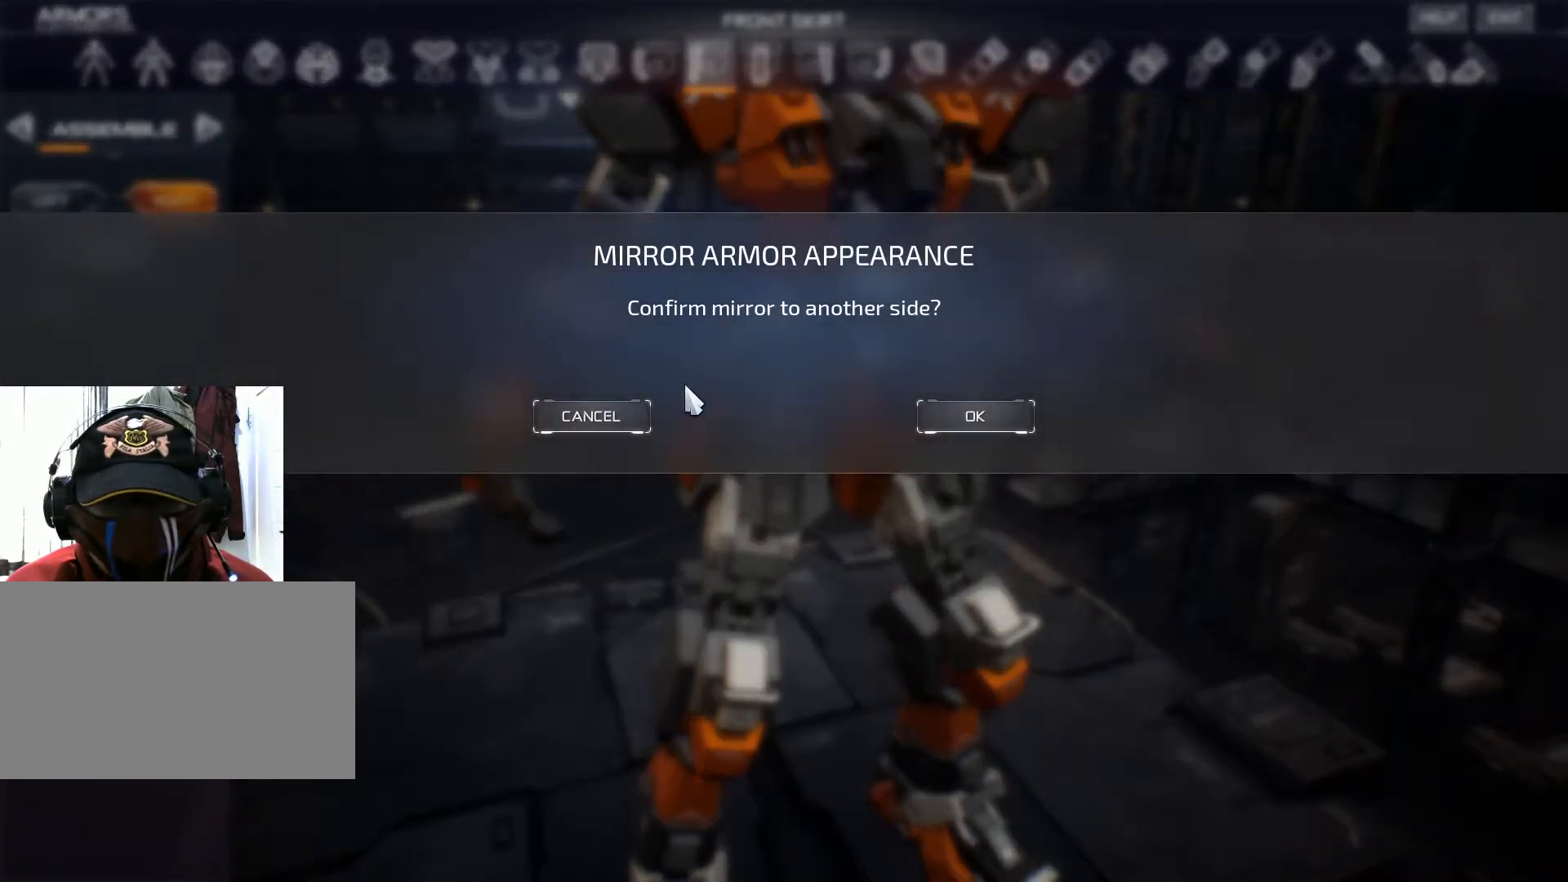
{"keys": [], "mouse": [], "events": [[334, "mouse_left", "down"], [417, "mouse_left", "up"]]}
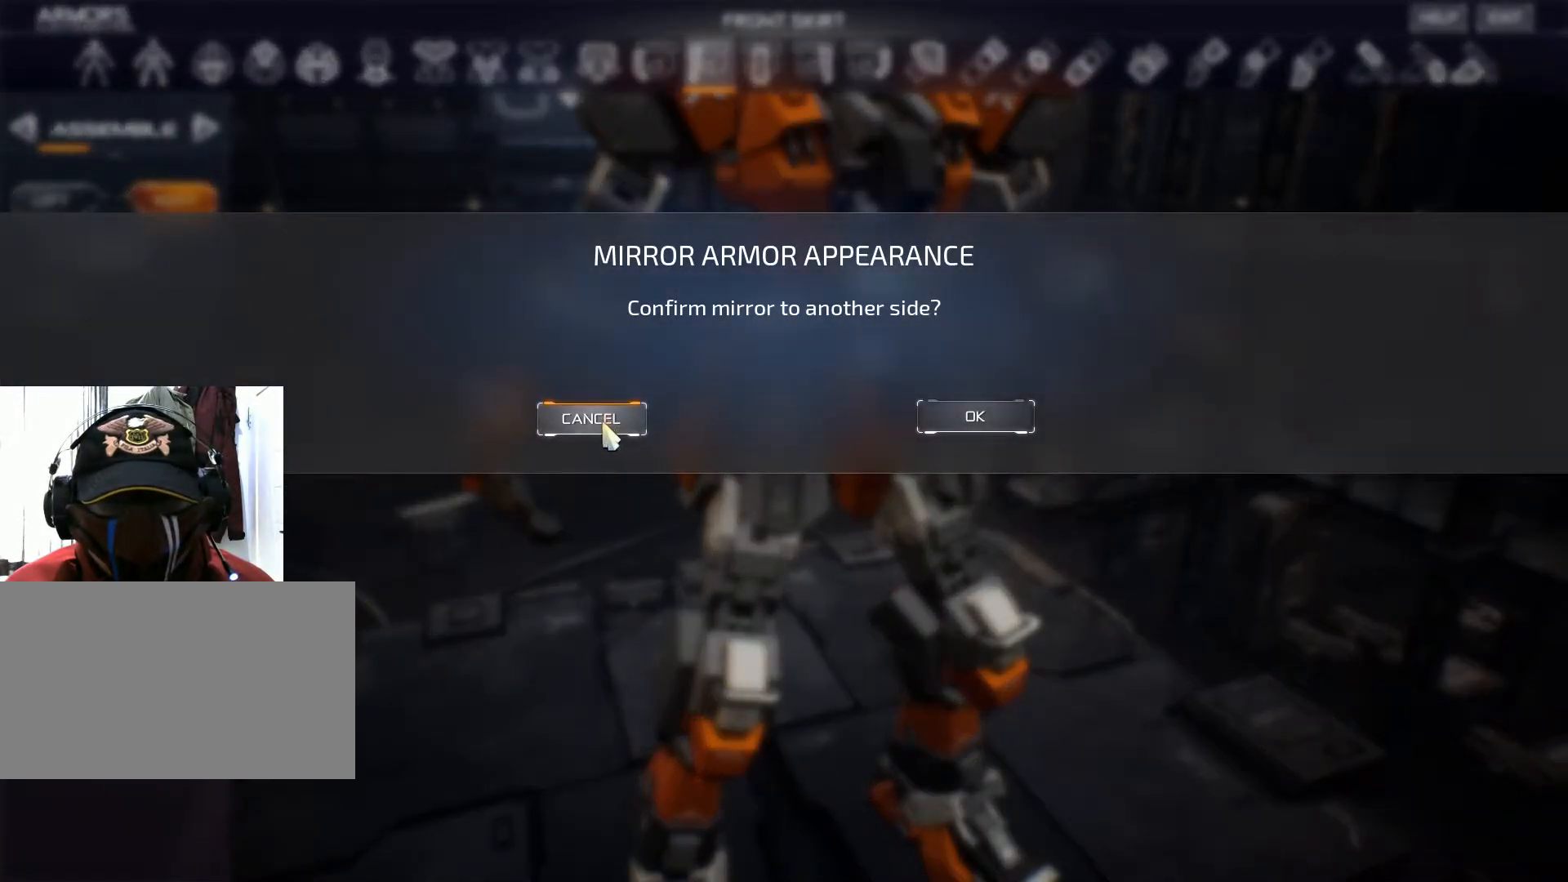
{"keys": [], "mouse": [], "events": []}
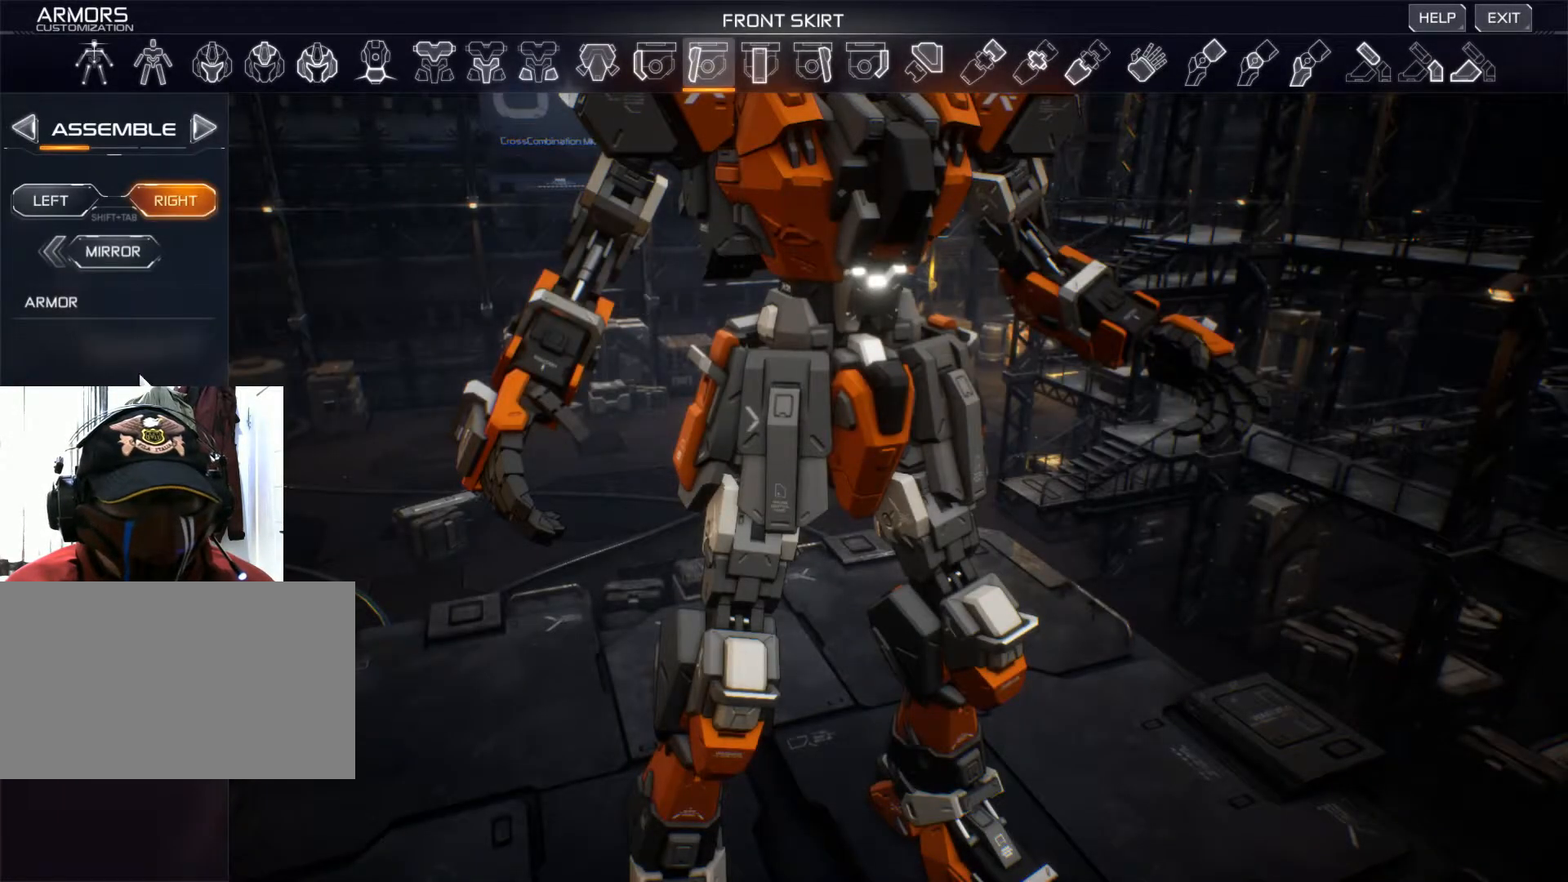
{"keys": [], "mouse": [], "events": []}
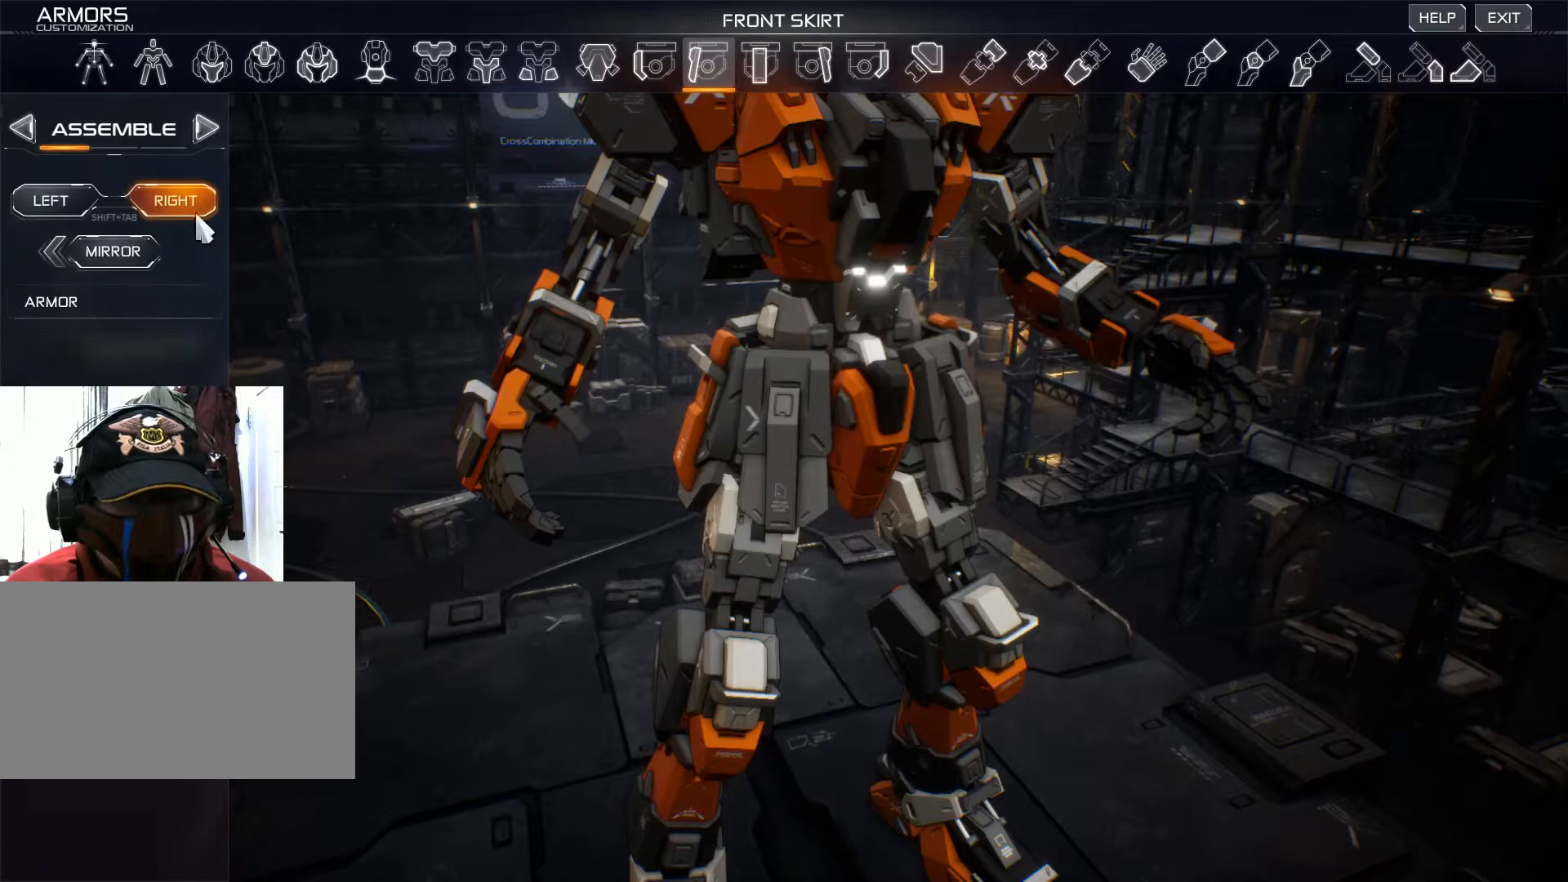
{"keys": [], "mouse": [], "events": []}
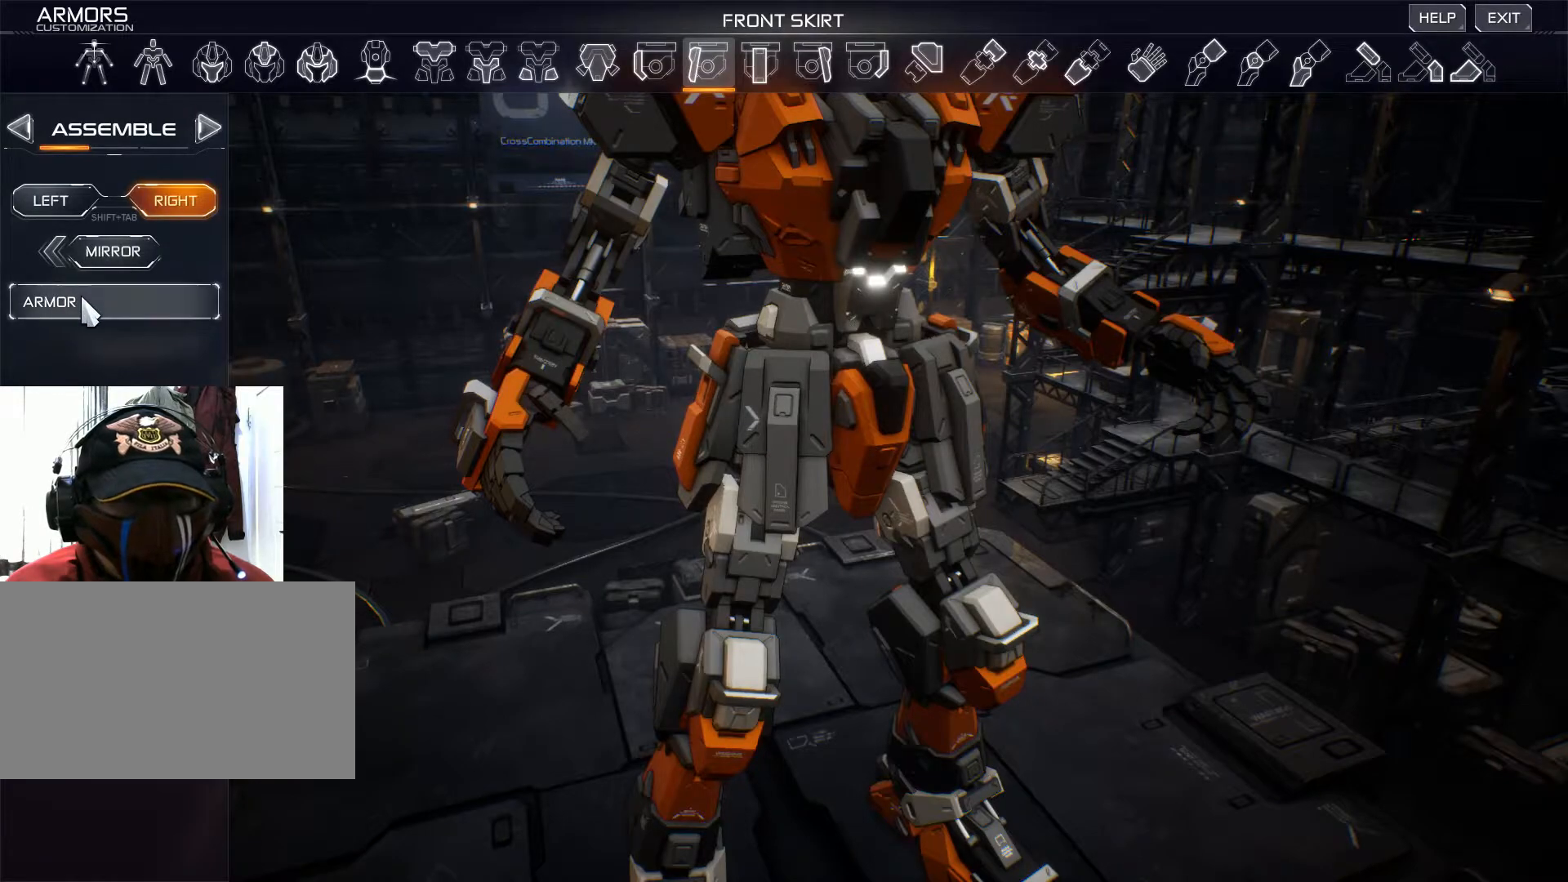
{"keys": [], "mouse": [], "events": [[51, "mouse_left", "down"], [151, "mouse_left", "up"]]}
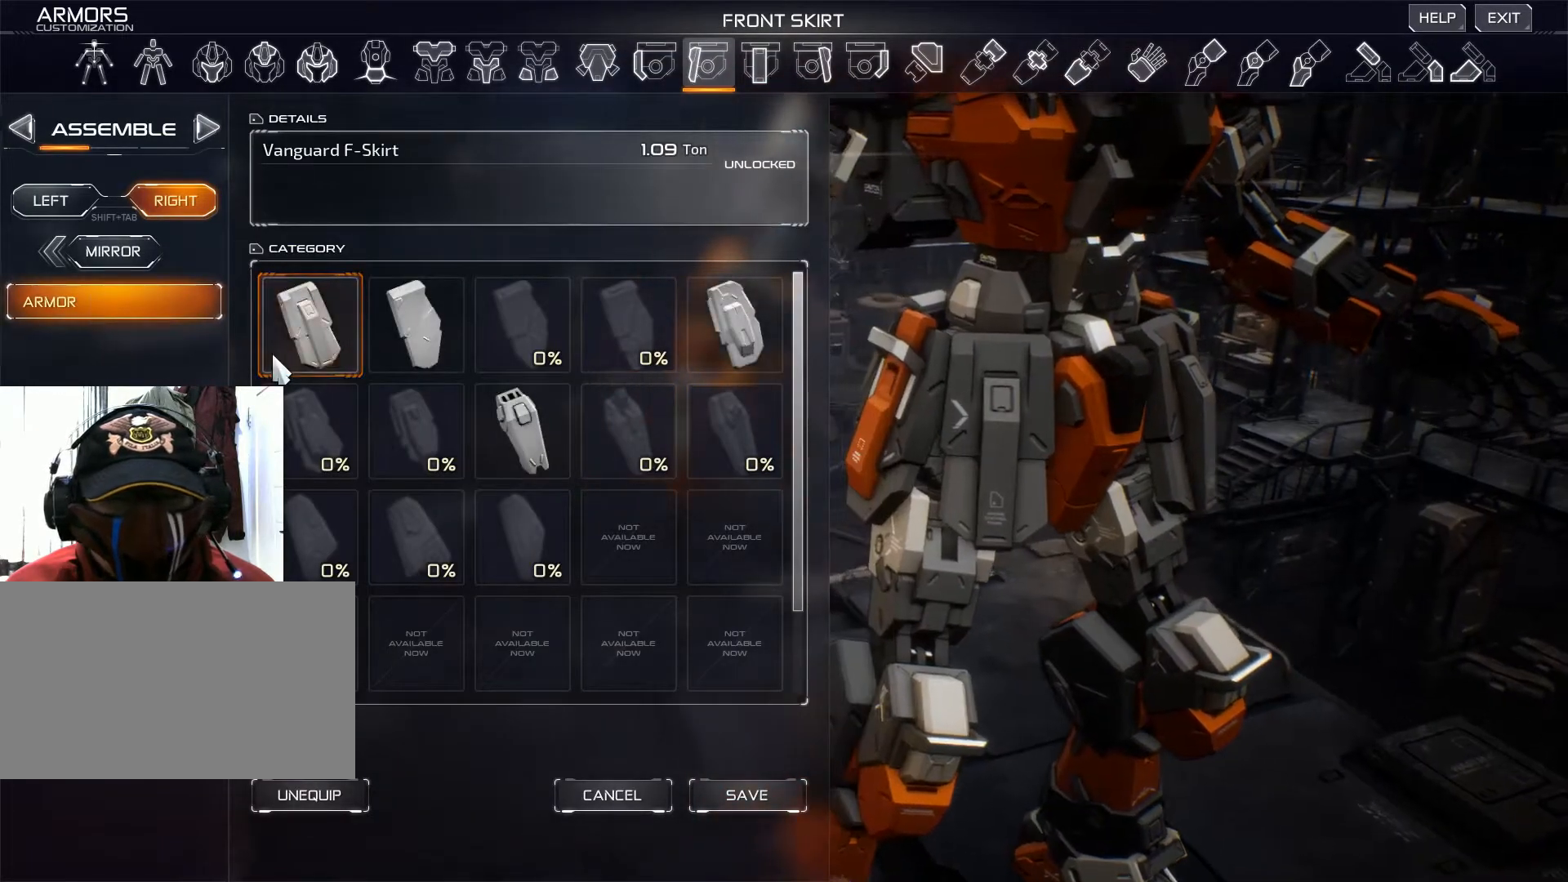
{"keys": [], "mouse": [], "events": []}
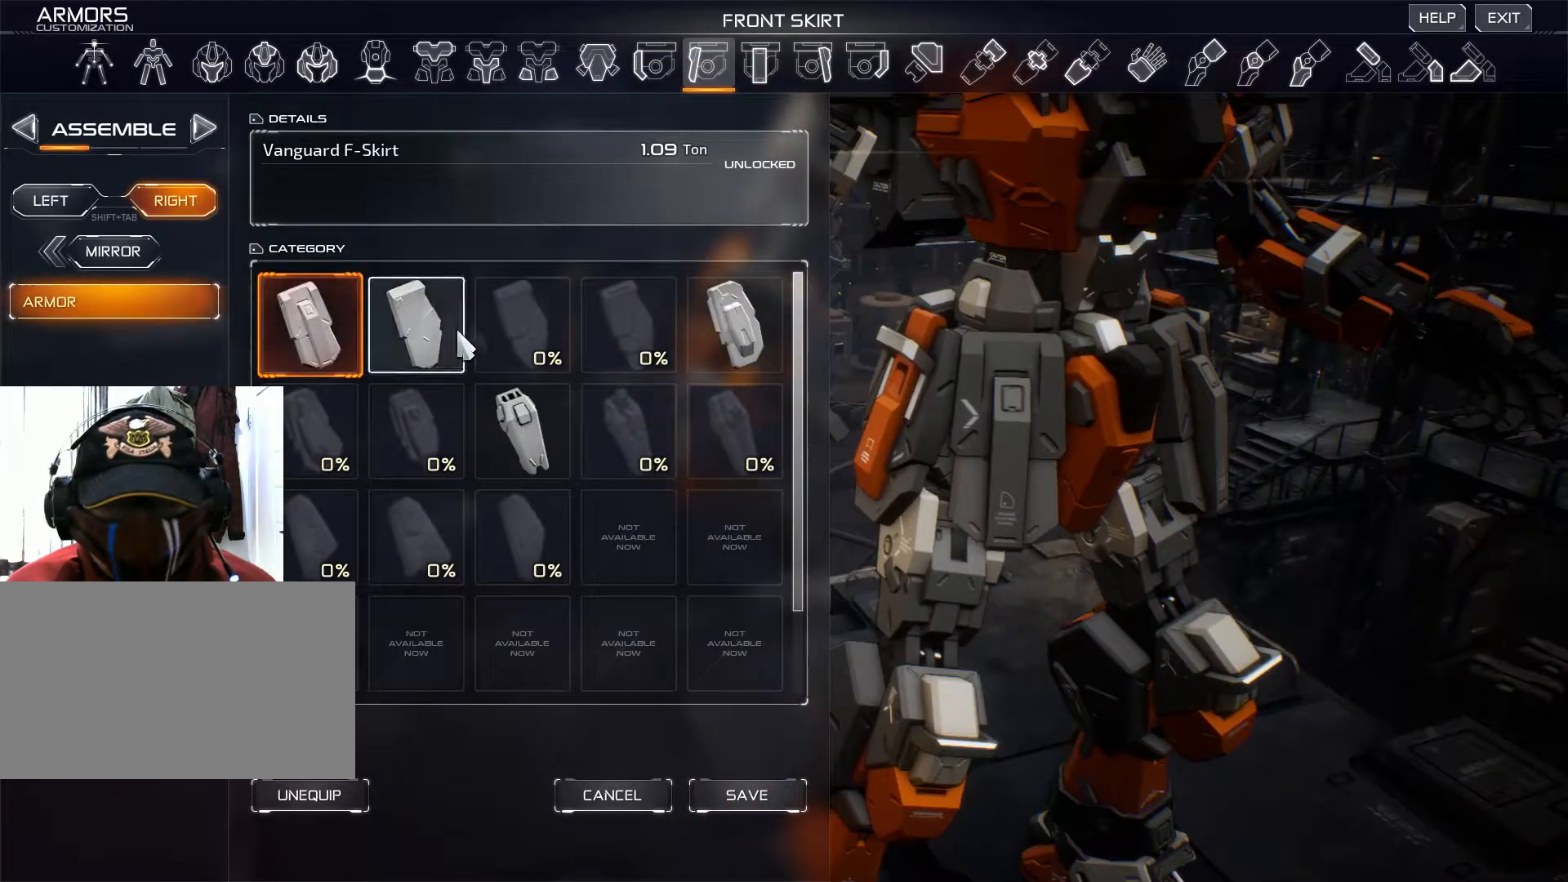
{"keys": [], "mouse": [], "events": []}
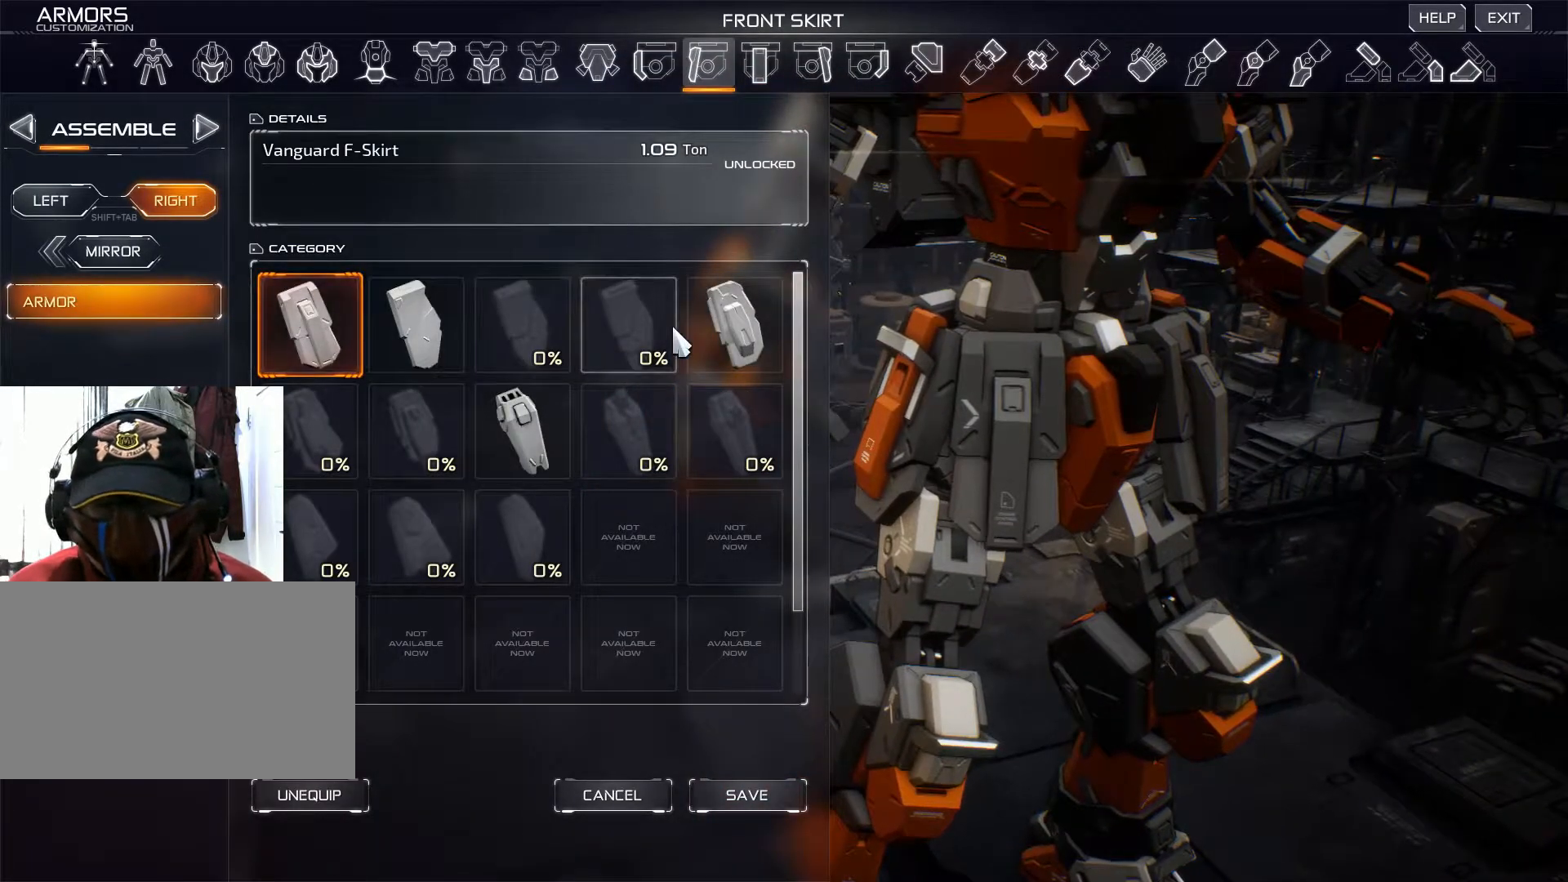
{"keys": [], "mouse": [], "events": []}
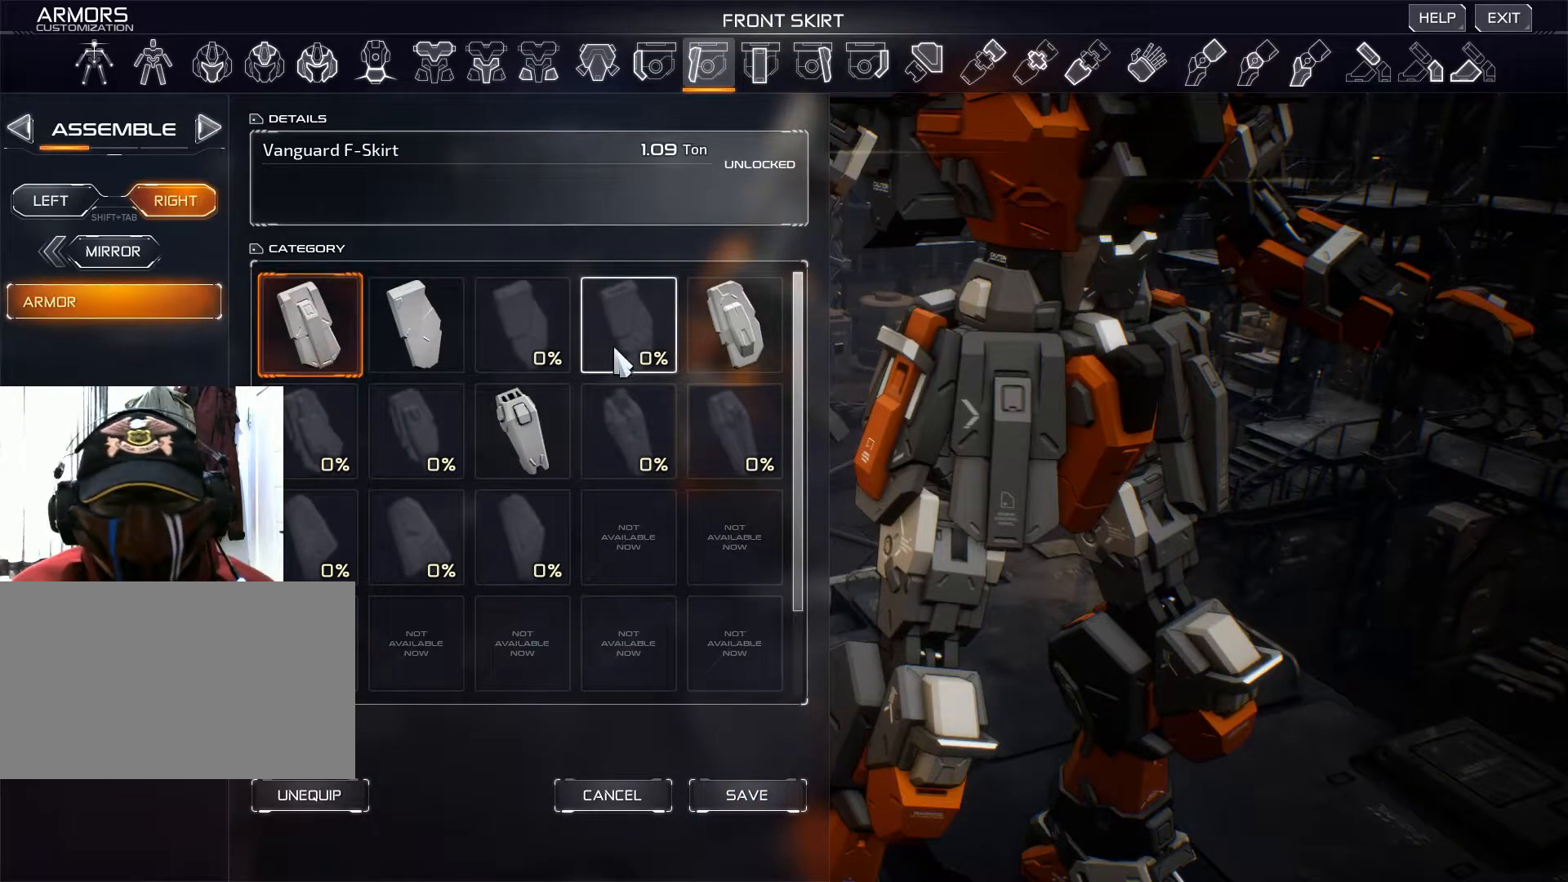
{"keys": [], "mouse": [], "events": []}
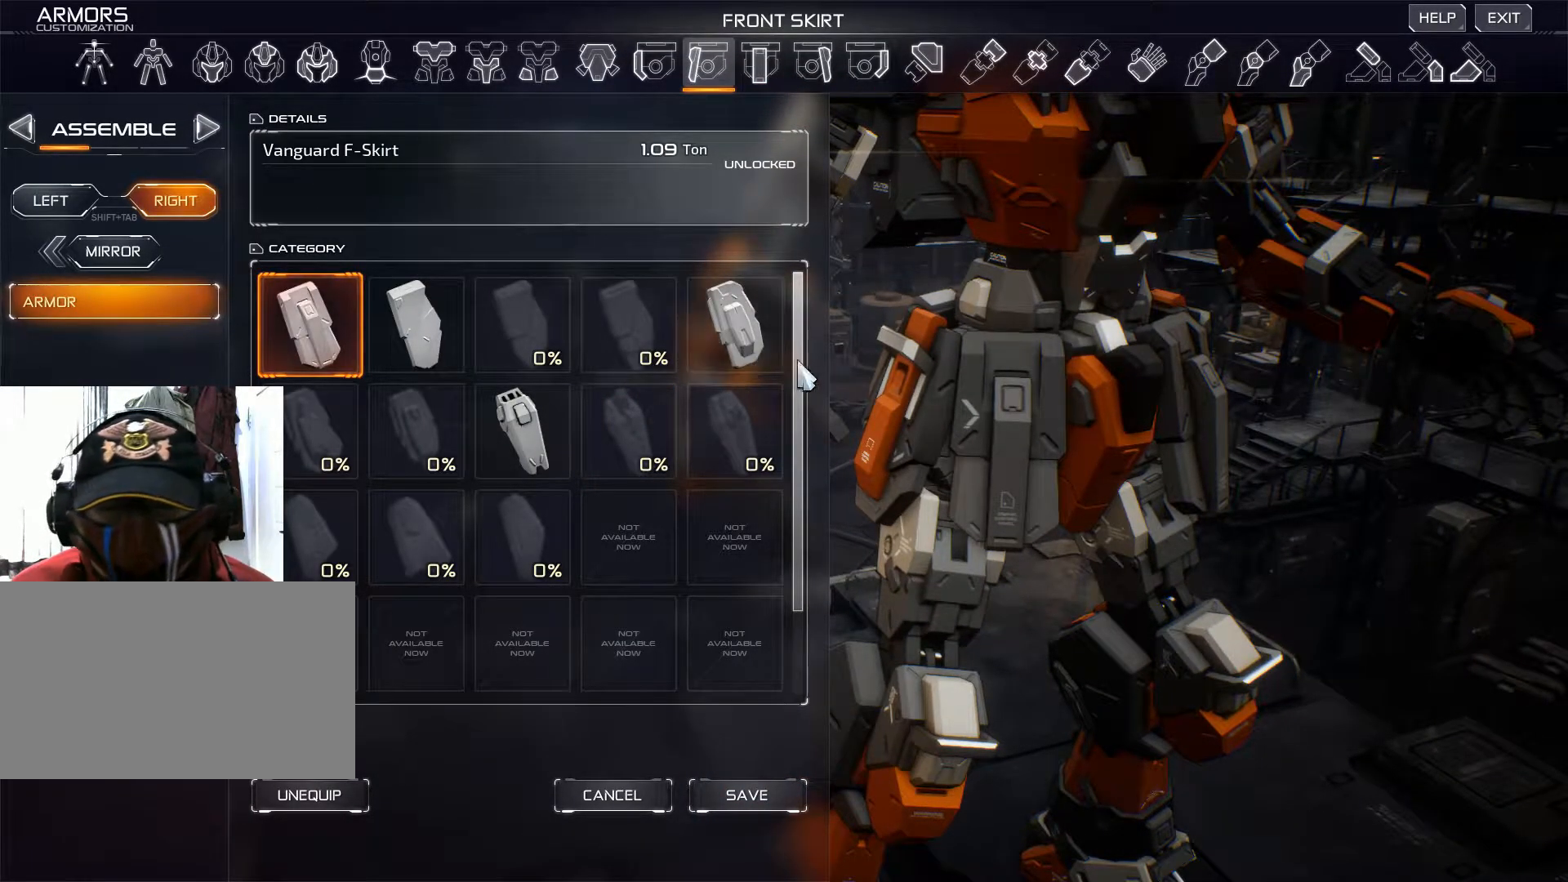
{"keys": [], "mouse": [], "events": [[234, "mouse_left", "down"], [367, "mouse_left", "up"]]}
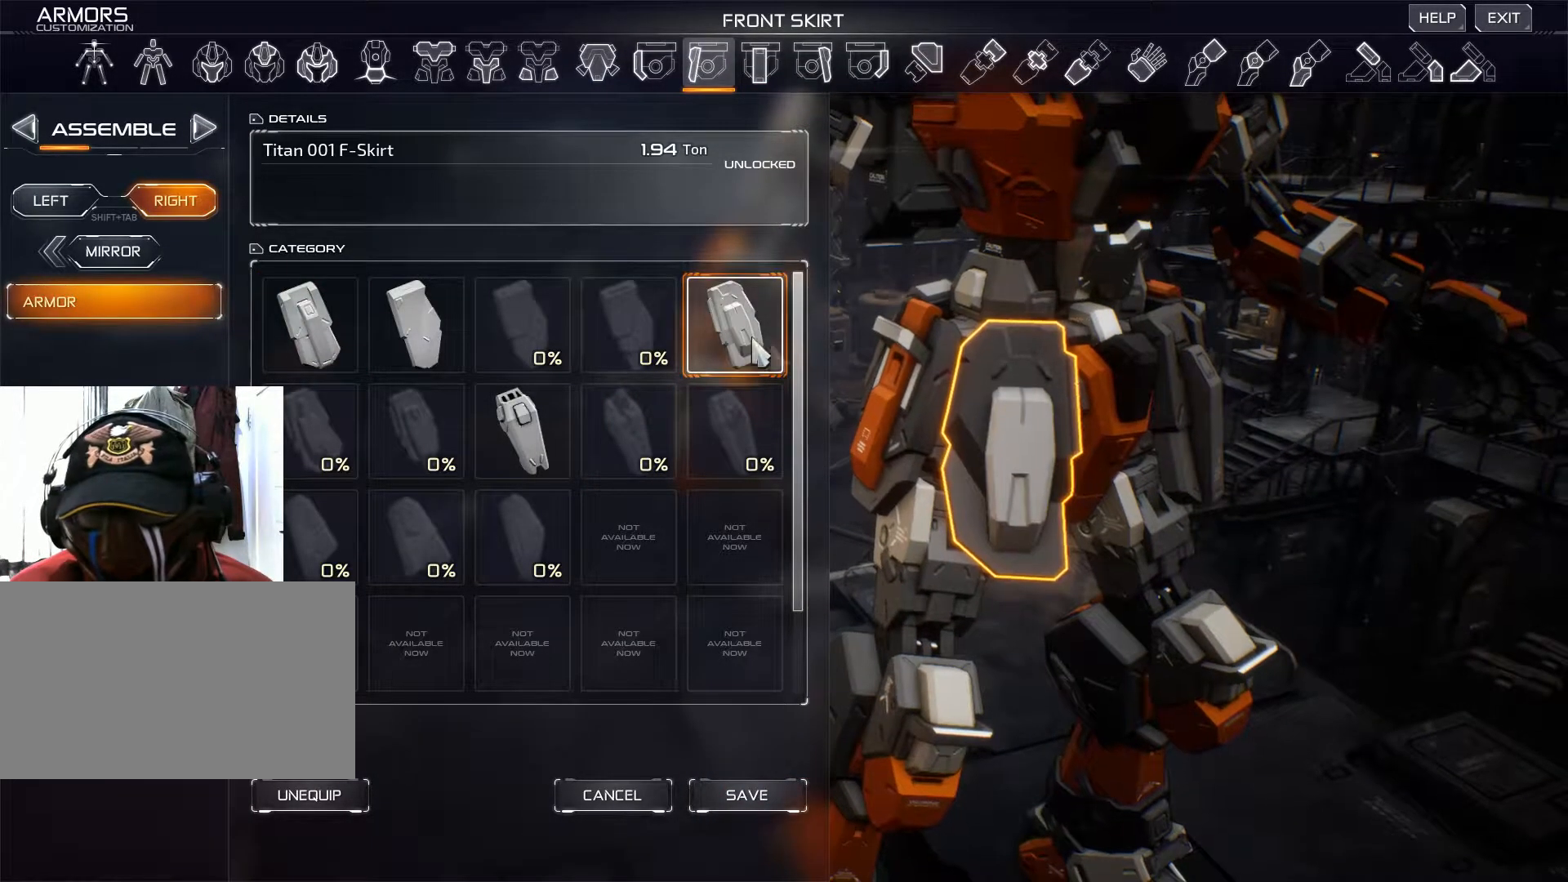
{"keys": [], "mouse": ["right"], "events": [[301, "mouse_right", "down"]]}
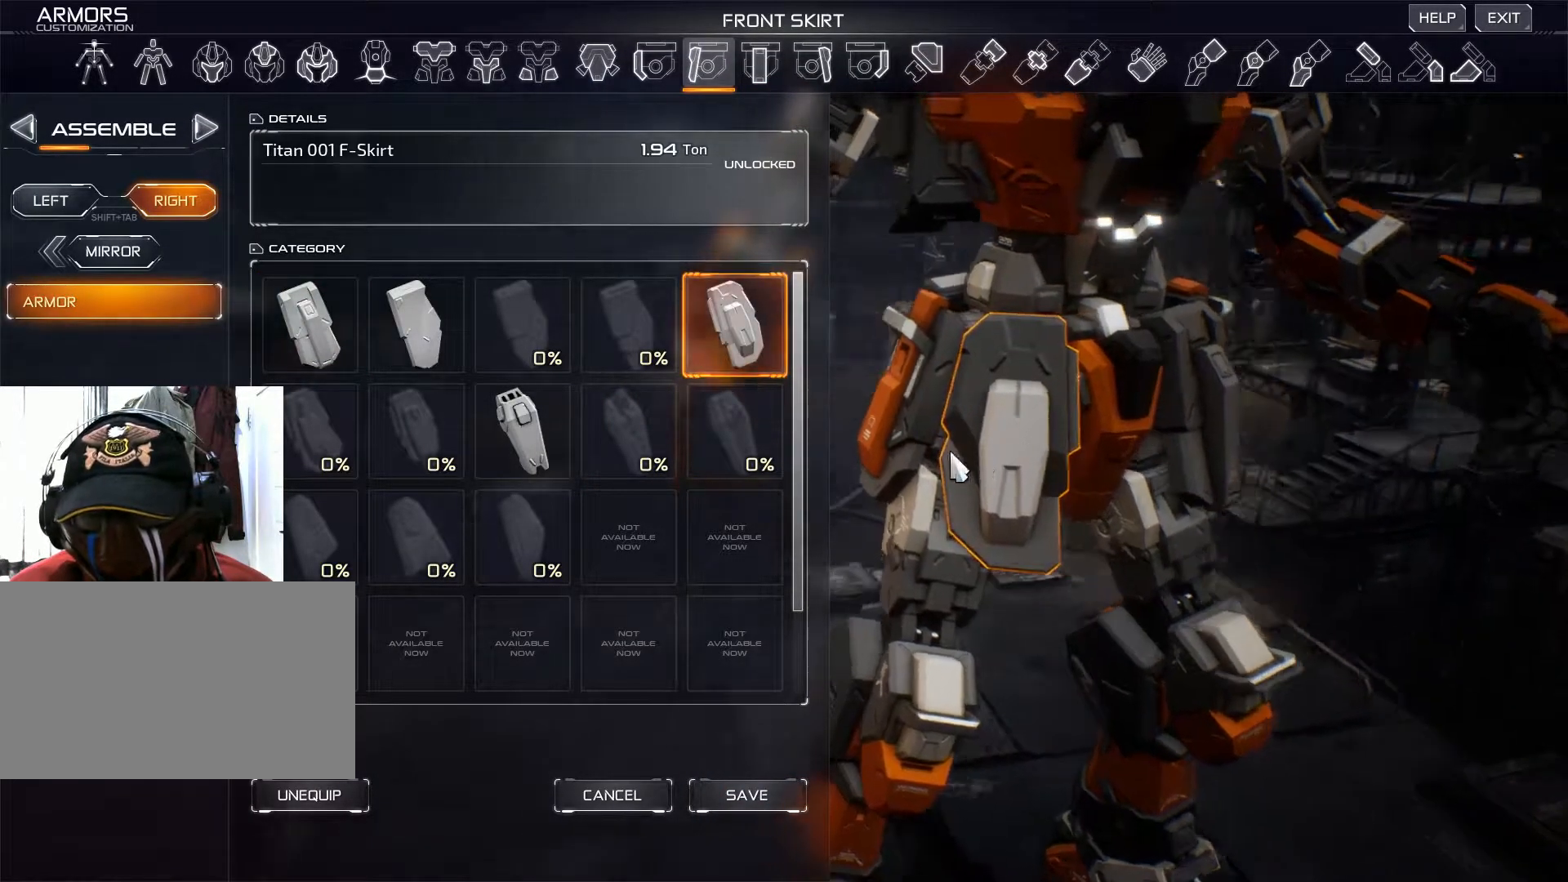
{"keys": [], "mouse": ["right"], "events": []}
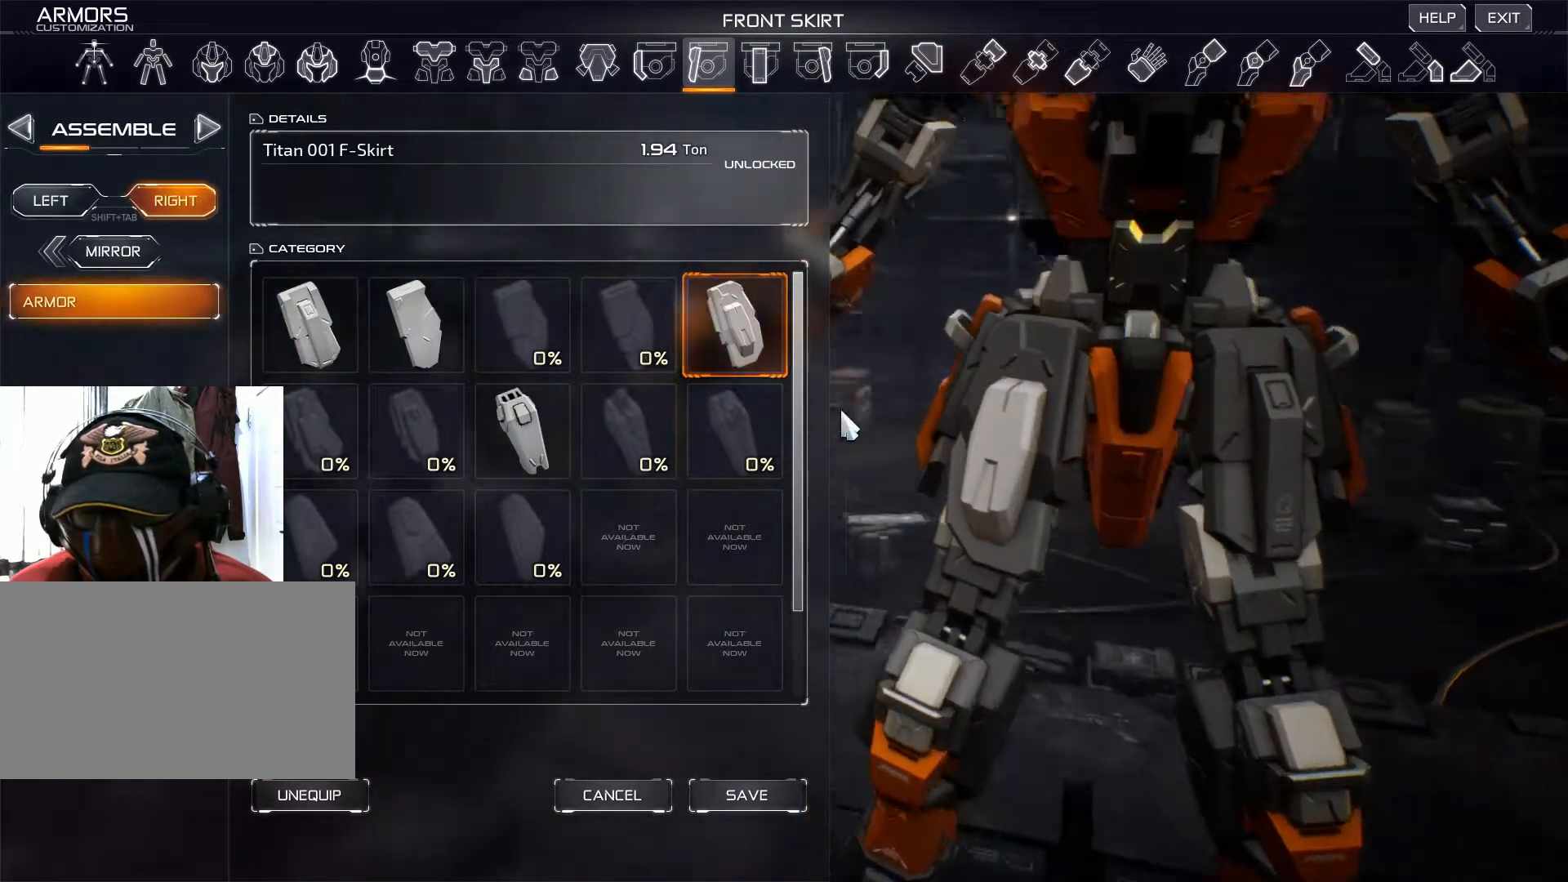
{"keys": [], "mouse": ["right"], "events": []}
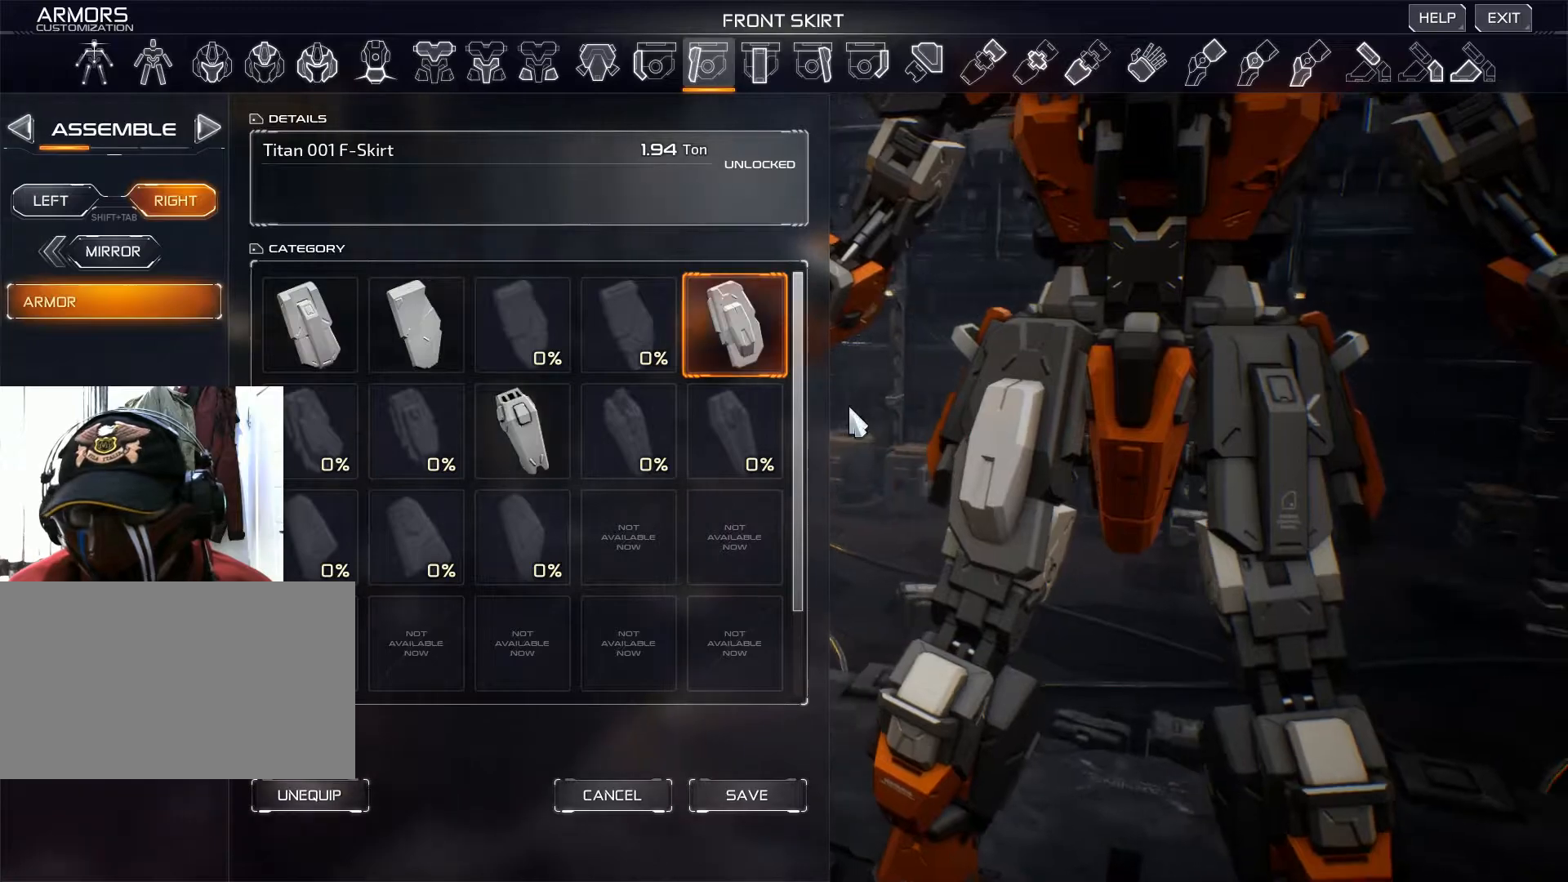
{"keys": [], "mouse": [], "events": [[117, "mouse_right", "up"]]}
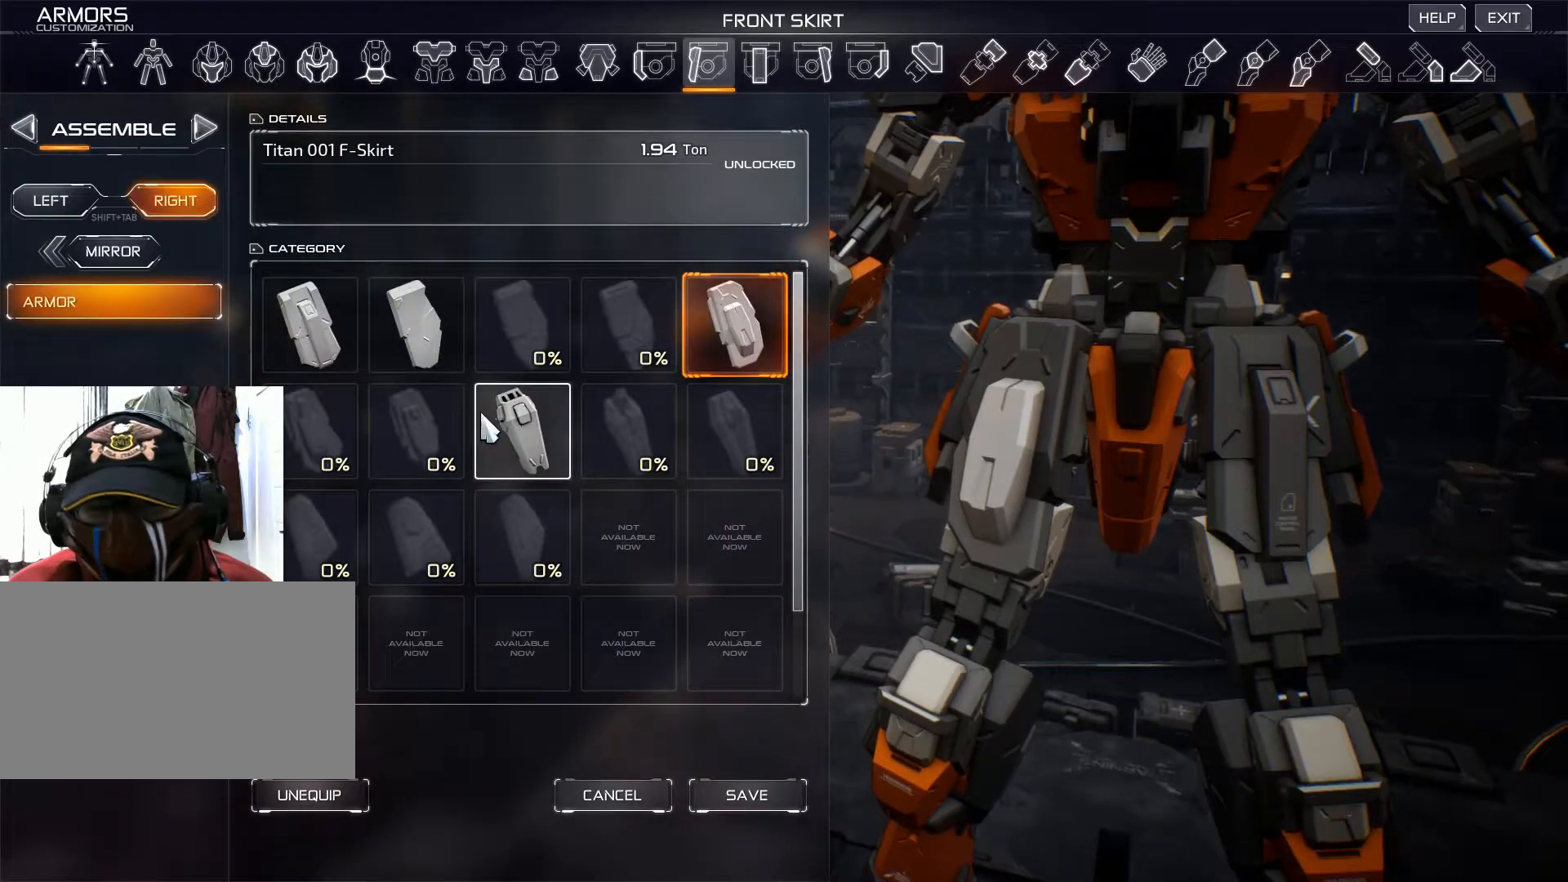
{"keys": [], "mouse": [], "events": [[84, "mouse_left", "down"], [201, "mouse_left", "up"]]}
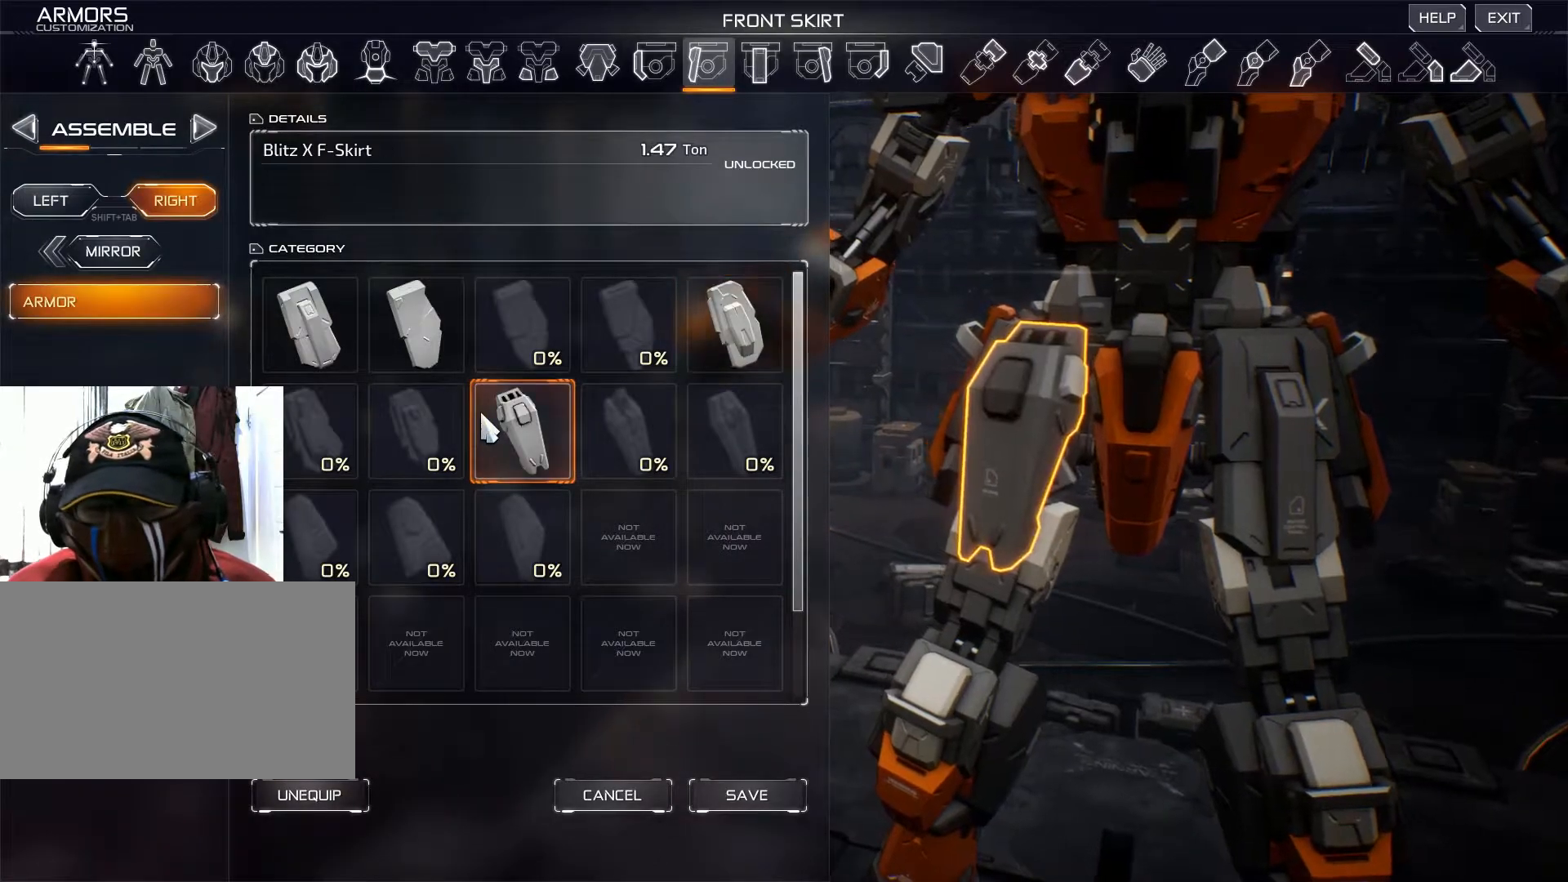
{"keys": [], "mouse": [], "events": []}
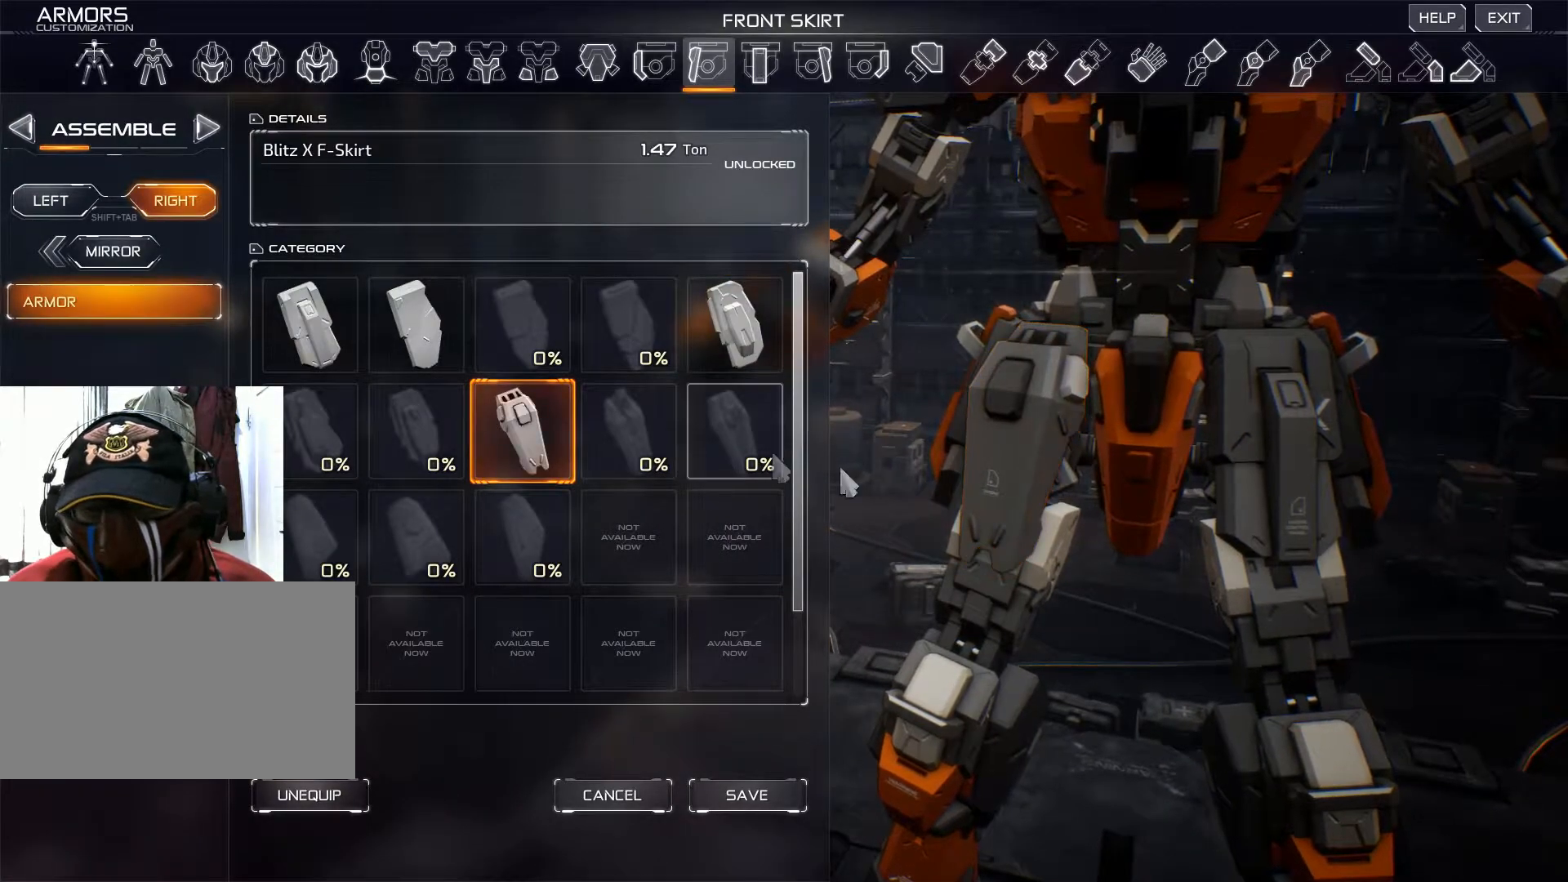
{"keys": [], "mouse": ["left"], "events": [[468, "mouse_left", "down"]]}